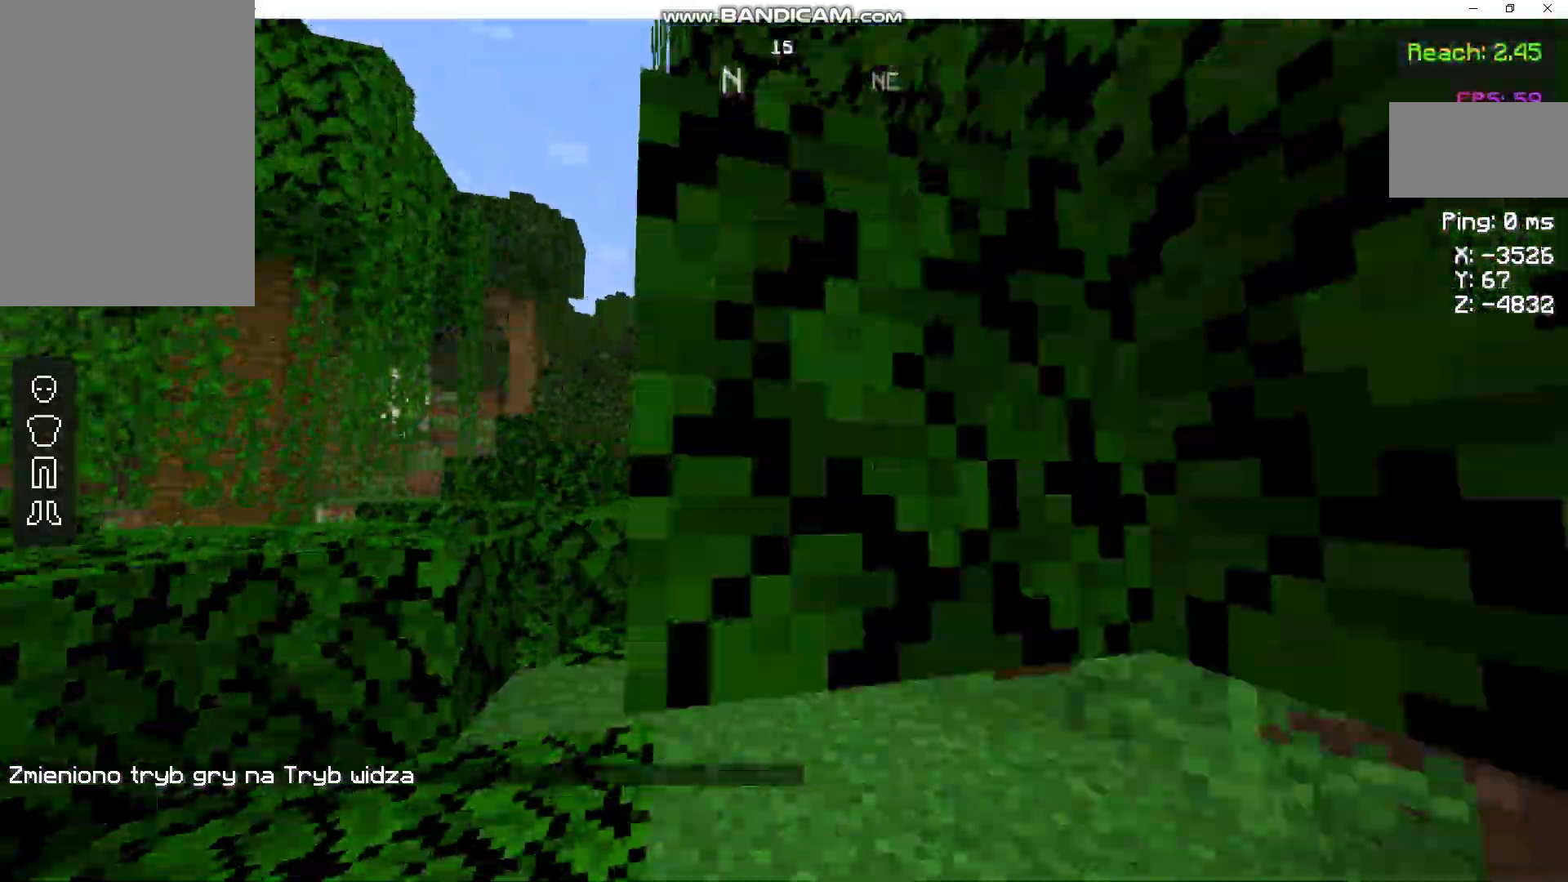
Gameplay with keyboard and mouse; each line is a JSON object with the keys and mouse buttons held at the frame after it. "events" lists presses ("down") and releases ("up") of "a", "d", "s", "space", "w", "mouse_left" and "mouse_right" between this image and that frame as [ms after this image, input, new state], when the widget could be followed in between. "mouse_left", "mouse_right" = the "left", "right" buttons of the "mouse" list. No other keys are recorded. Fast repeated clicks can show as one long hold. Not read: mouse_move.
{"keys": ["w"], "mouse": [], "events": [[33, "a", "down"], [500, "a", "up"]]}
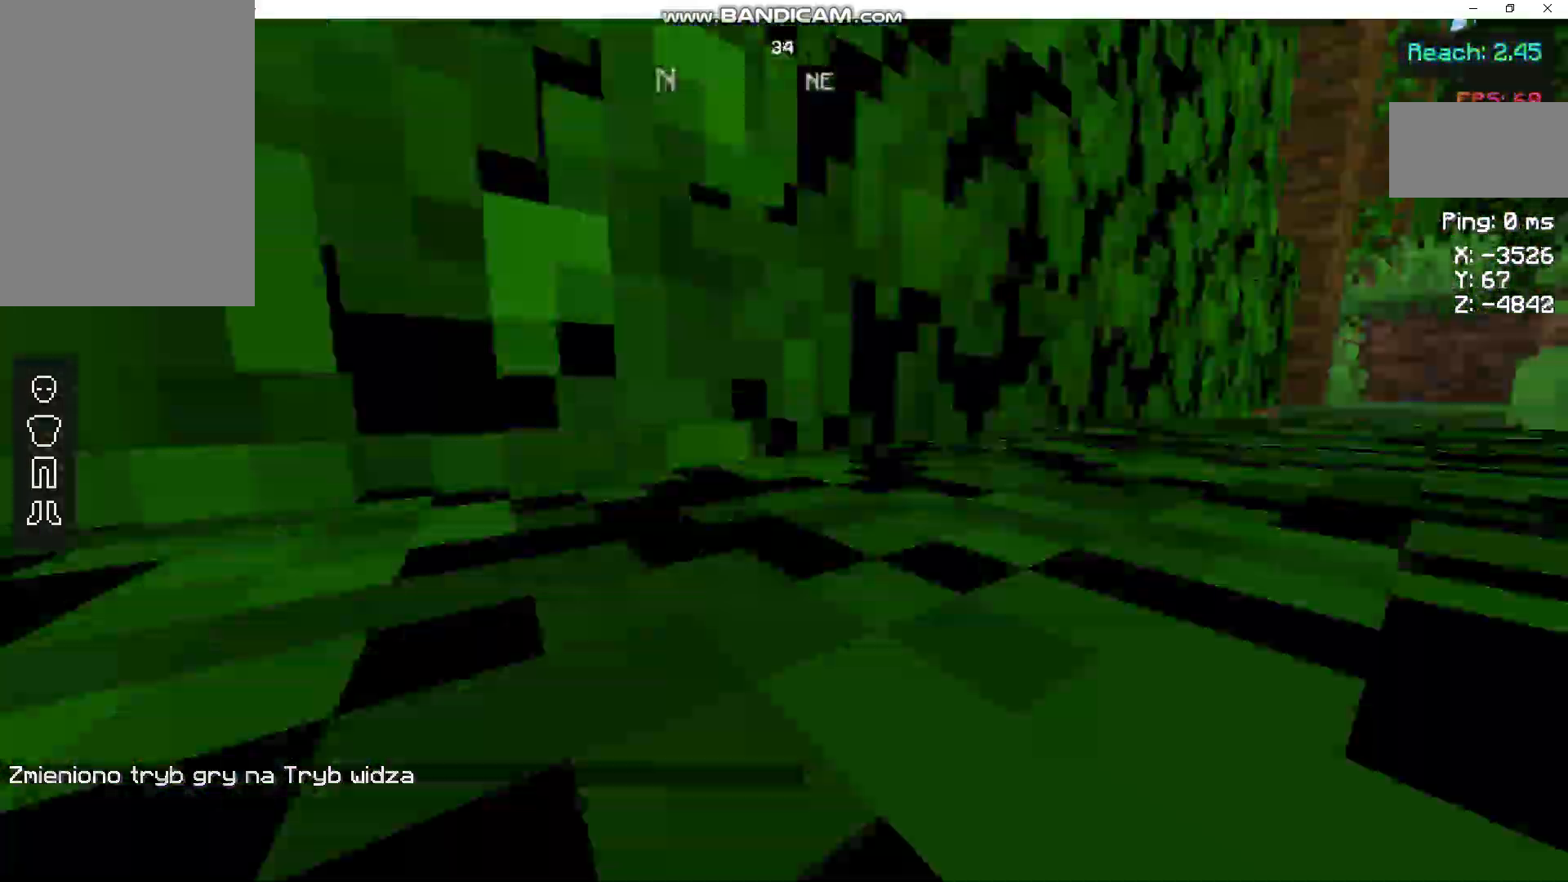
{"keys": ["w"], "mouse": [], "events": []}
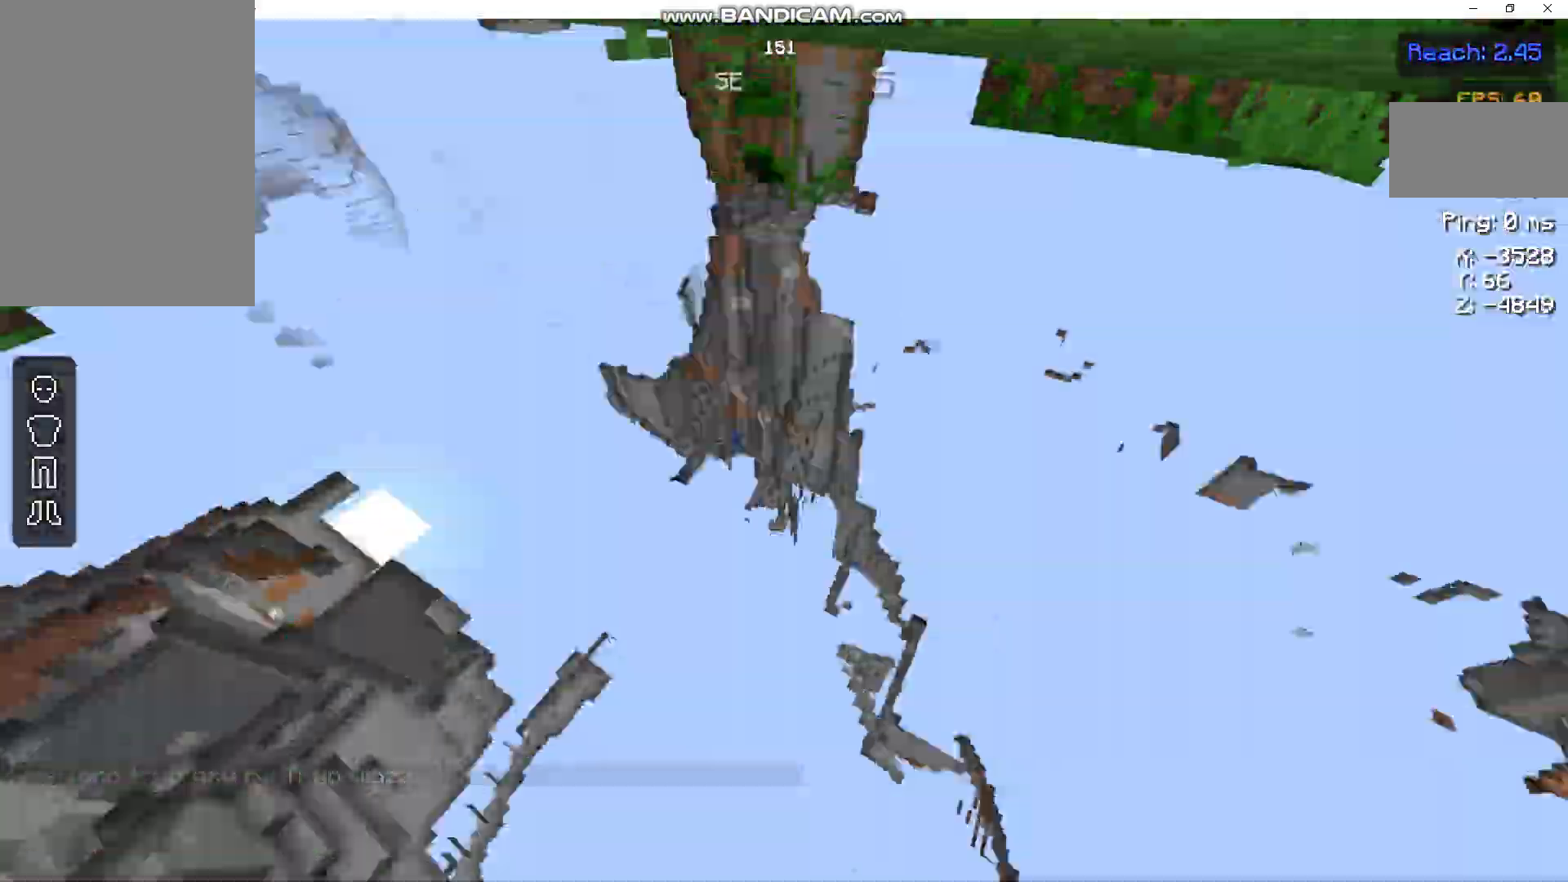
{"keys": [], "mouse": [], "events": [[467, "w", "up"]]}
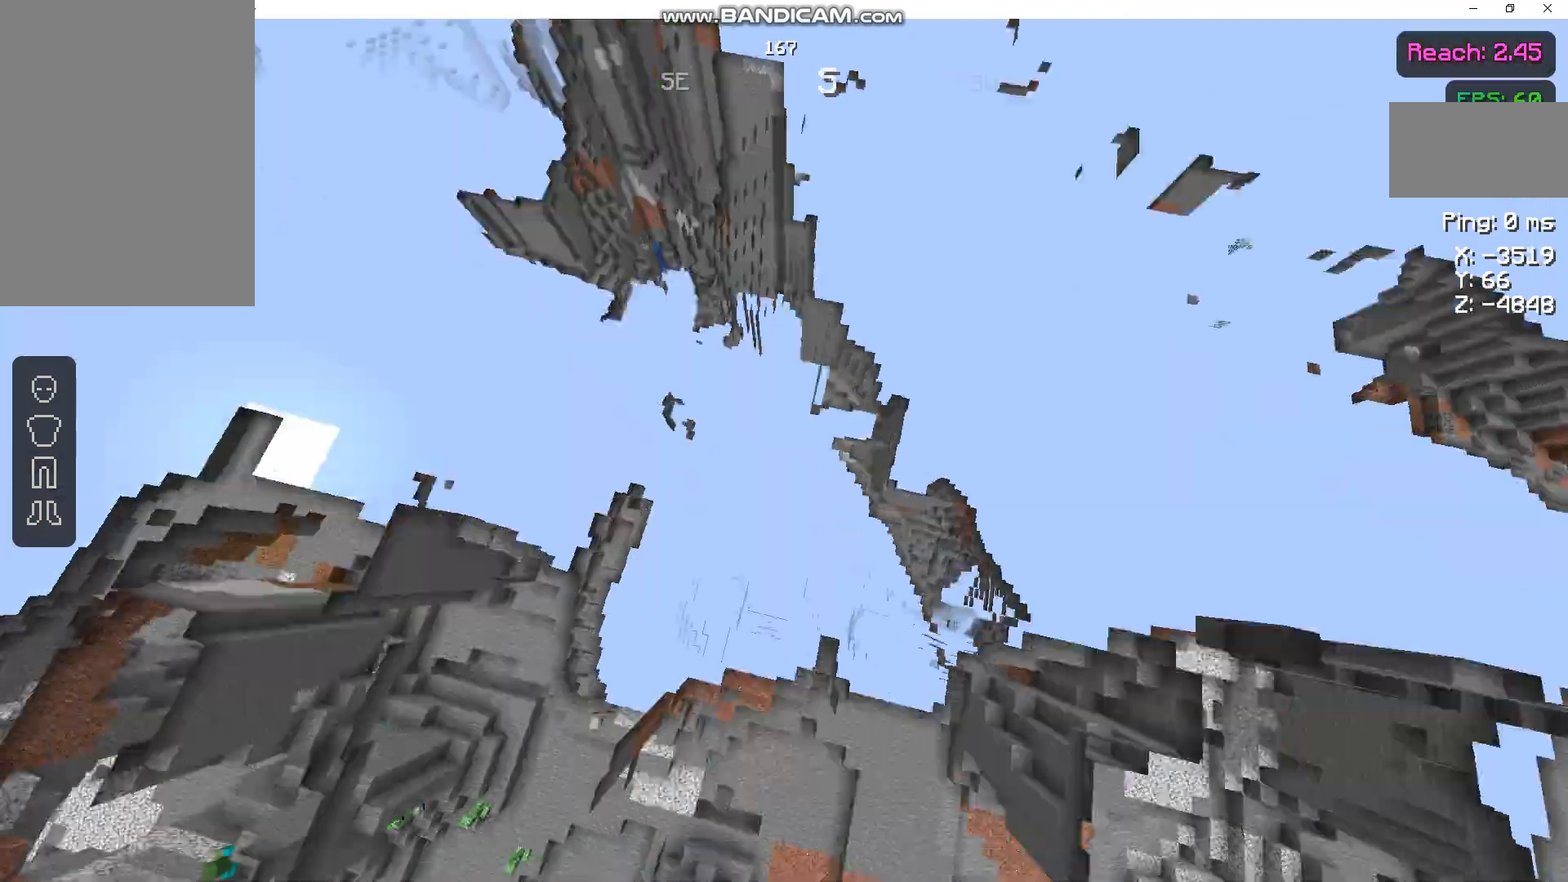
{"keys": [], "mouse": [], "events": []}
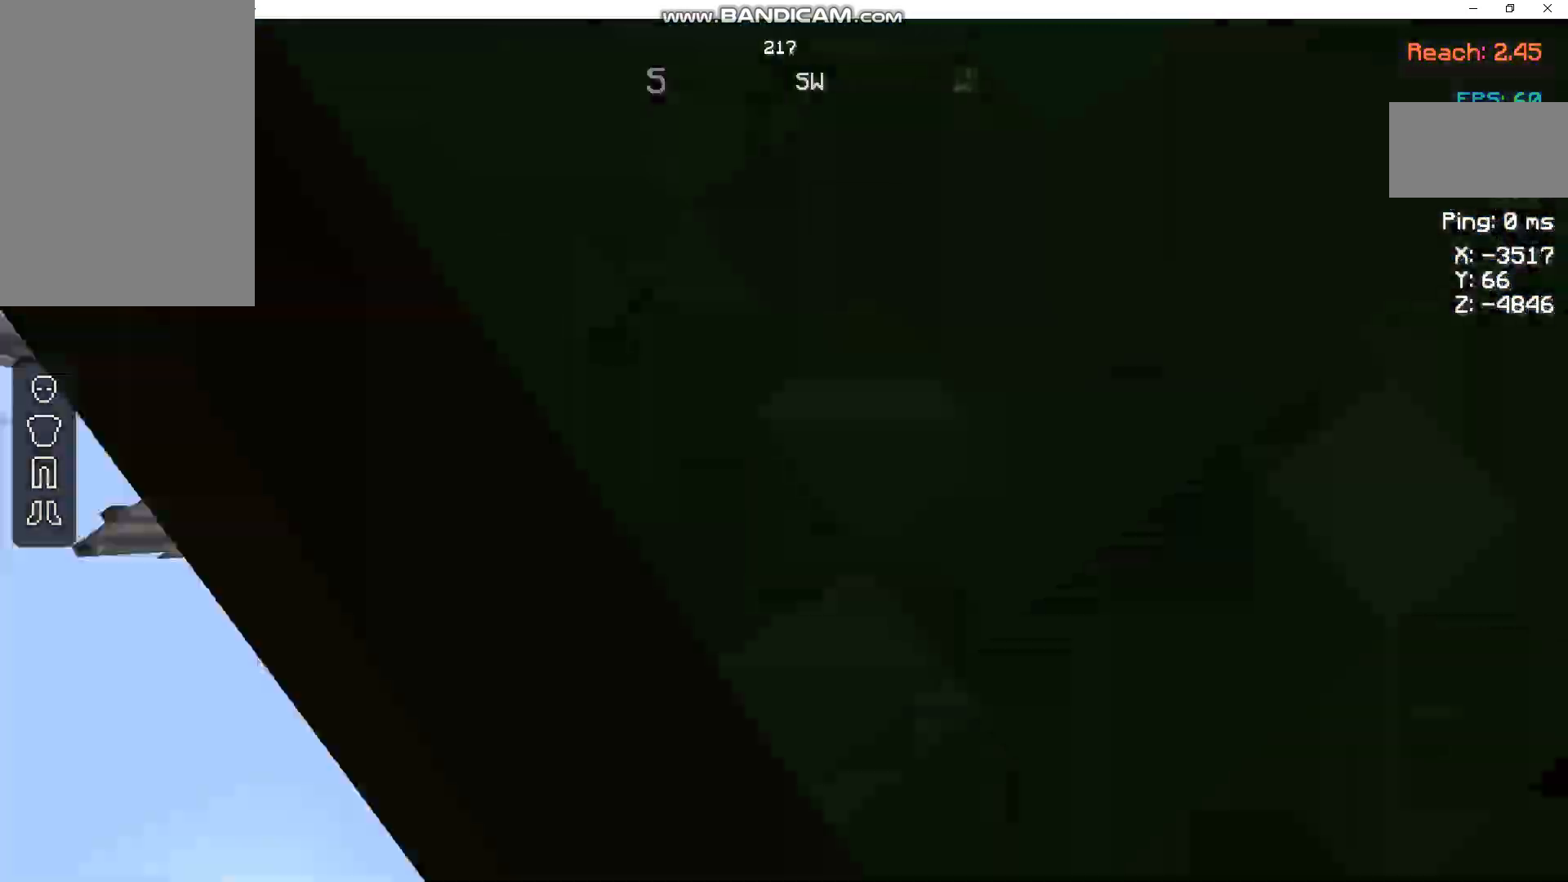
{"keys": ["d"], "mouse": [], "events": [[67, "d", "down"]]}
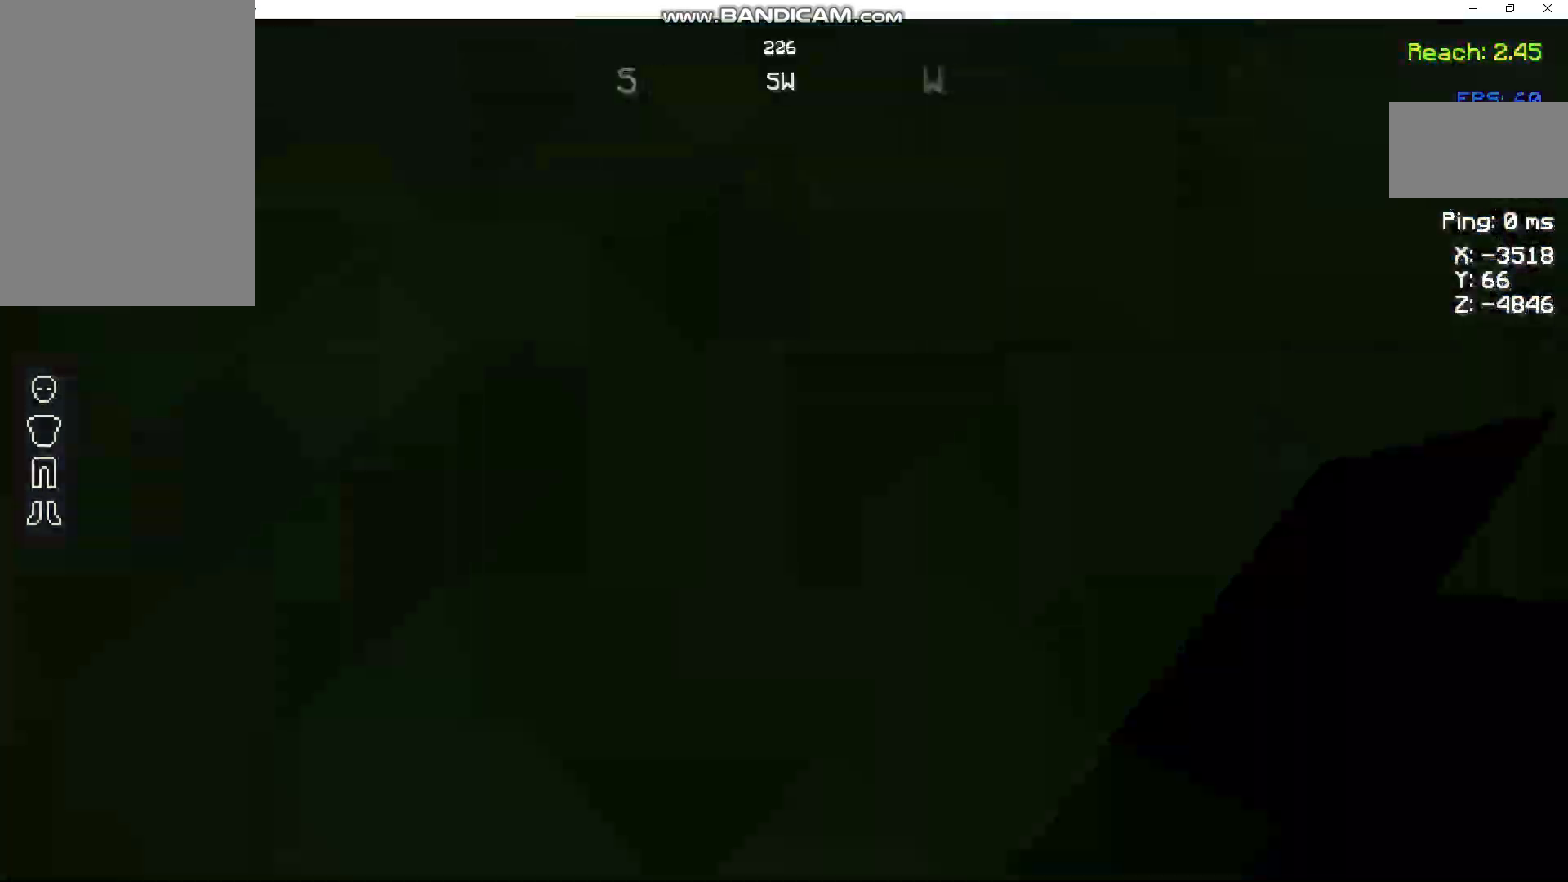
{"keys": ["d"], "mouse": [], "events": []}
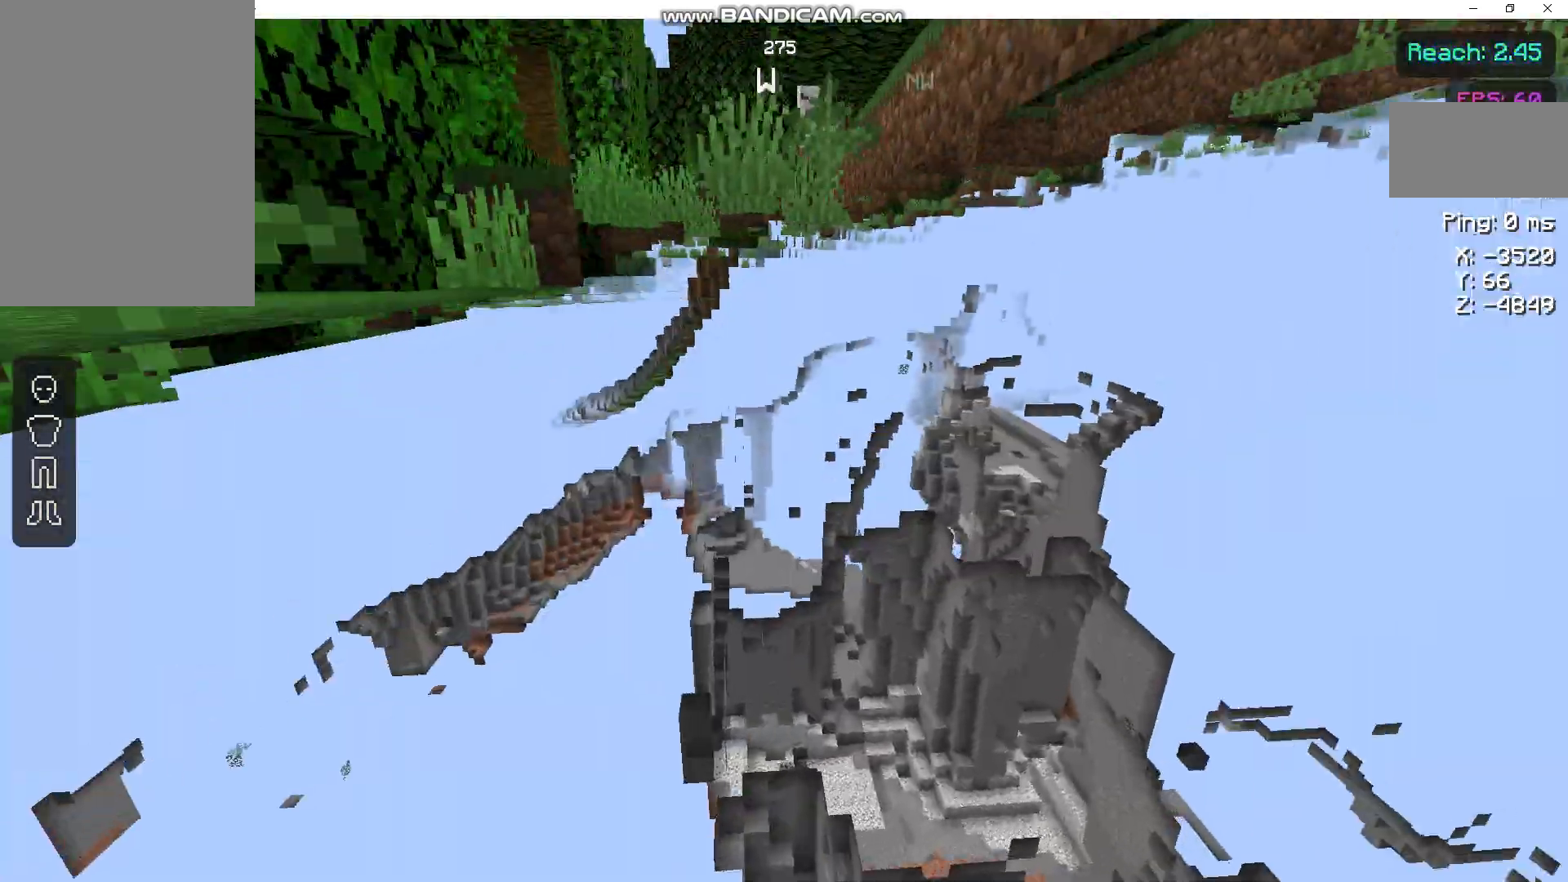
{"keys": ["d", "s"], "mouse": [], "events": [[367, "s", "down"]]}
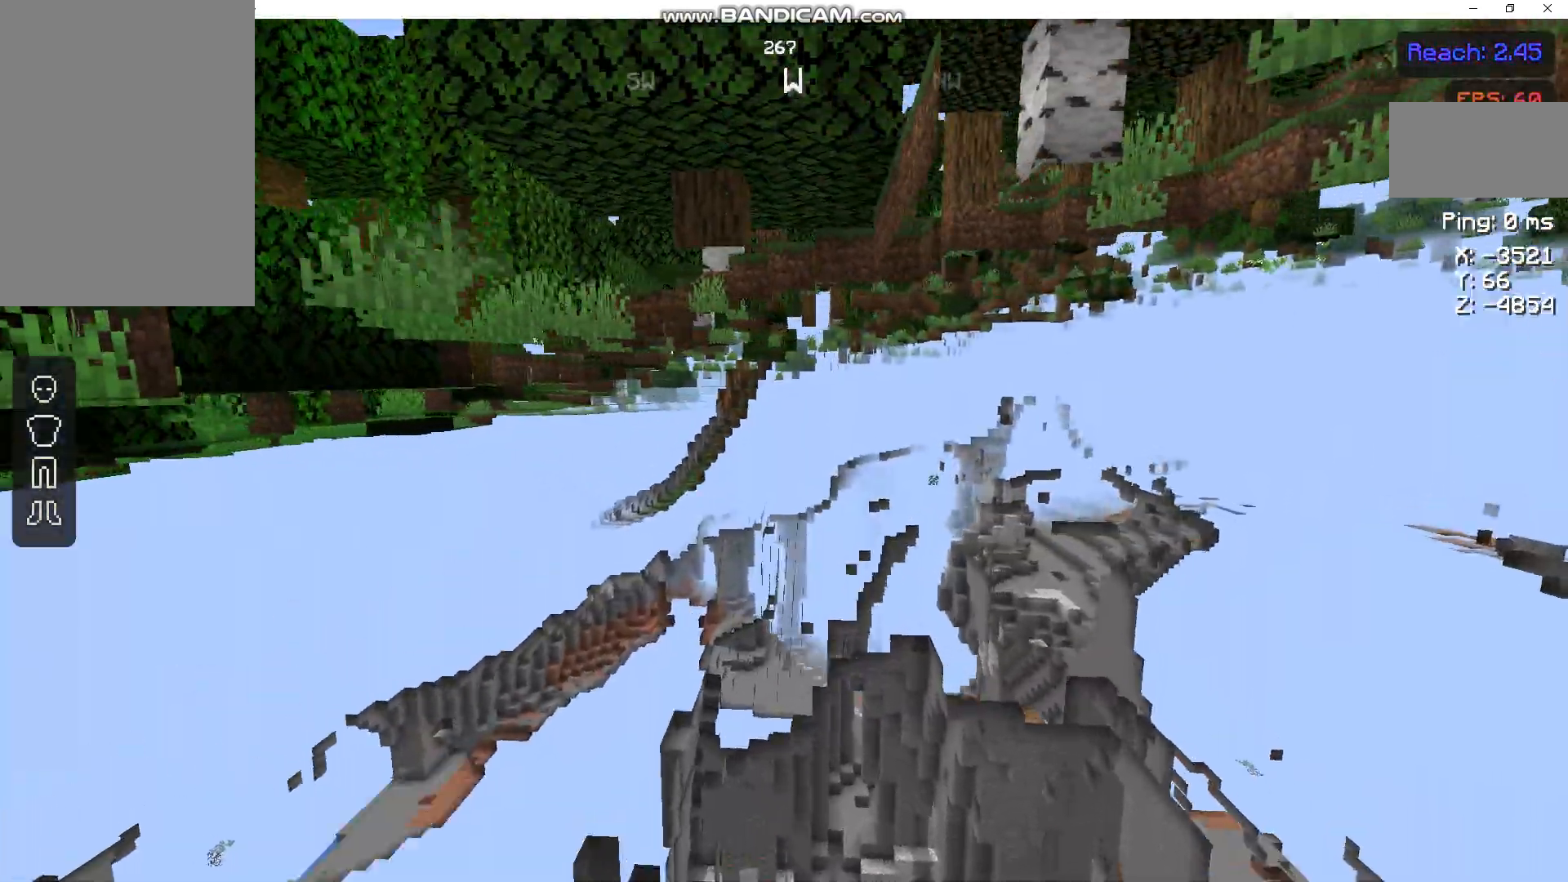
{"keys": ["d", "s"], "mouse": [], "events": []}
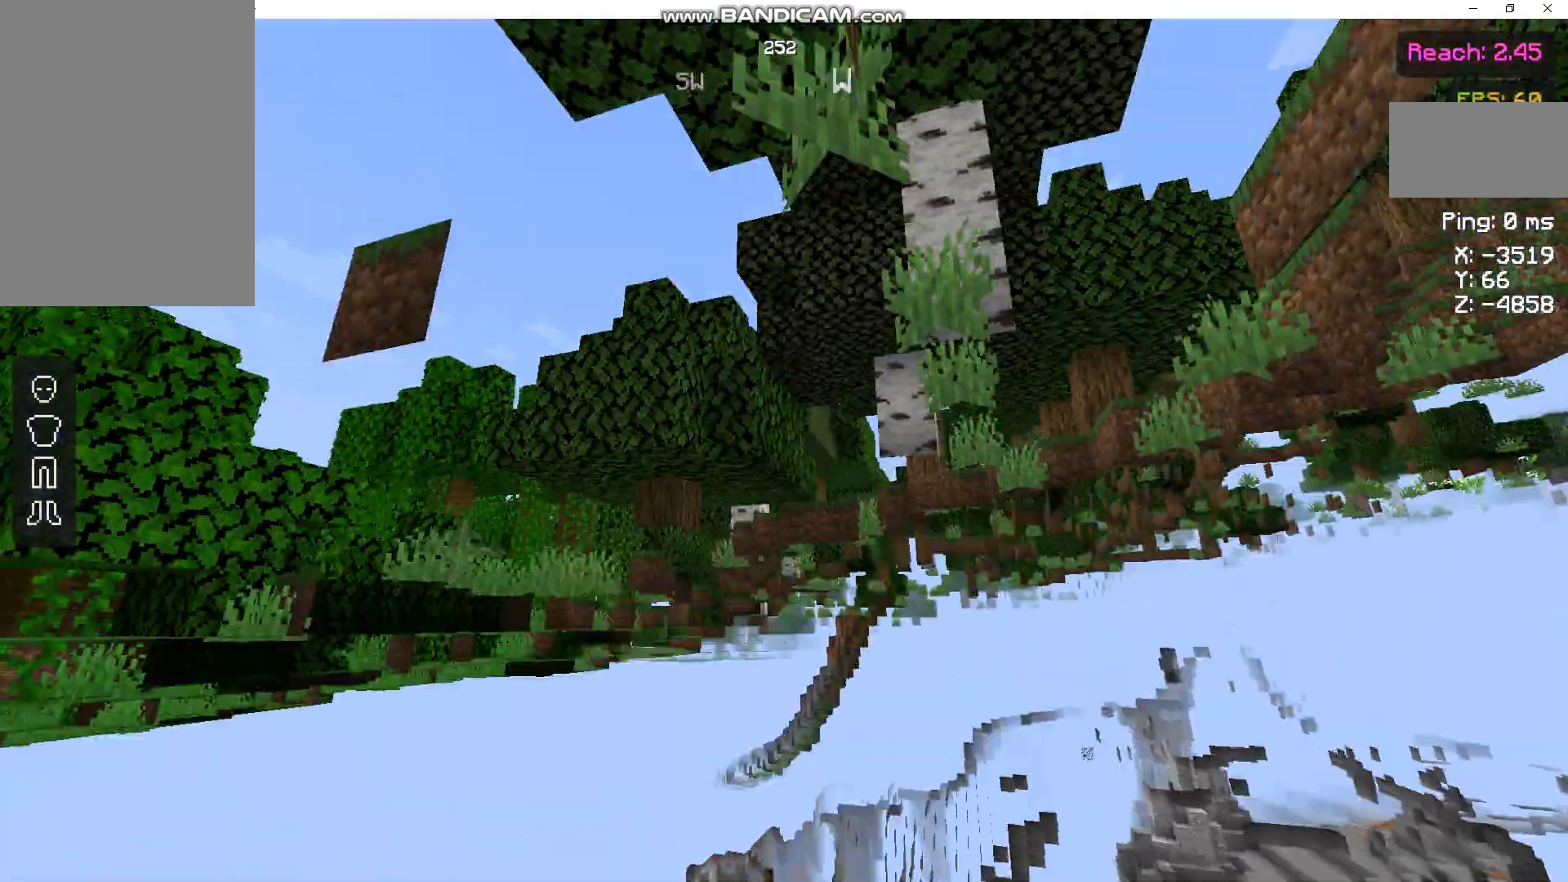
{"keys": ["a"], "mouse": [], "events": [[67, "d", "up"], [400, "a", "down"], [467, "s", "up"]]}
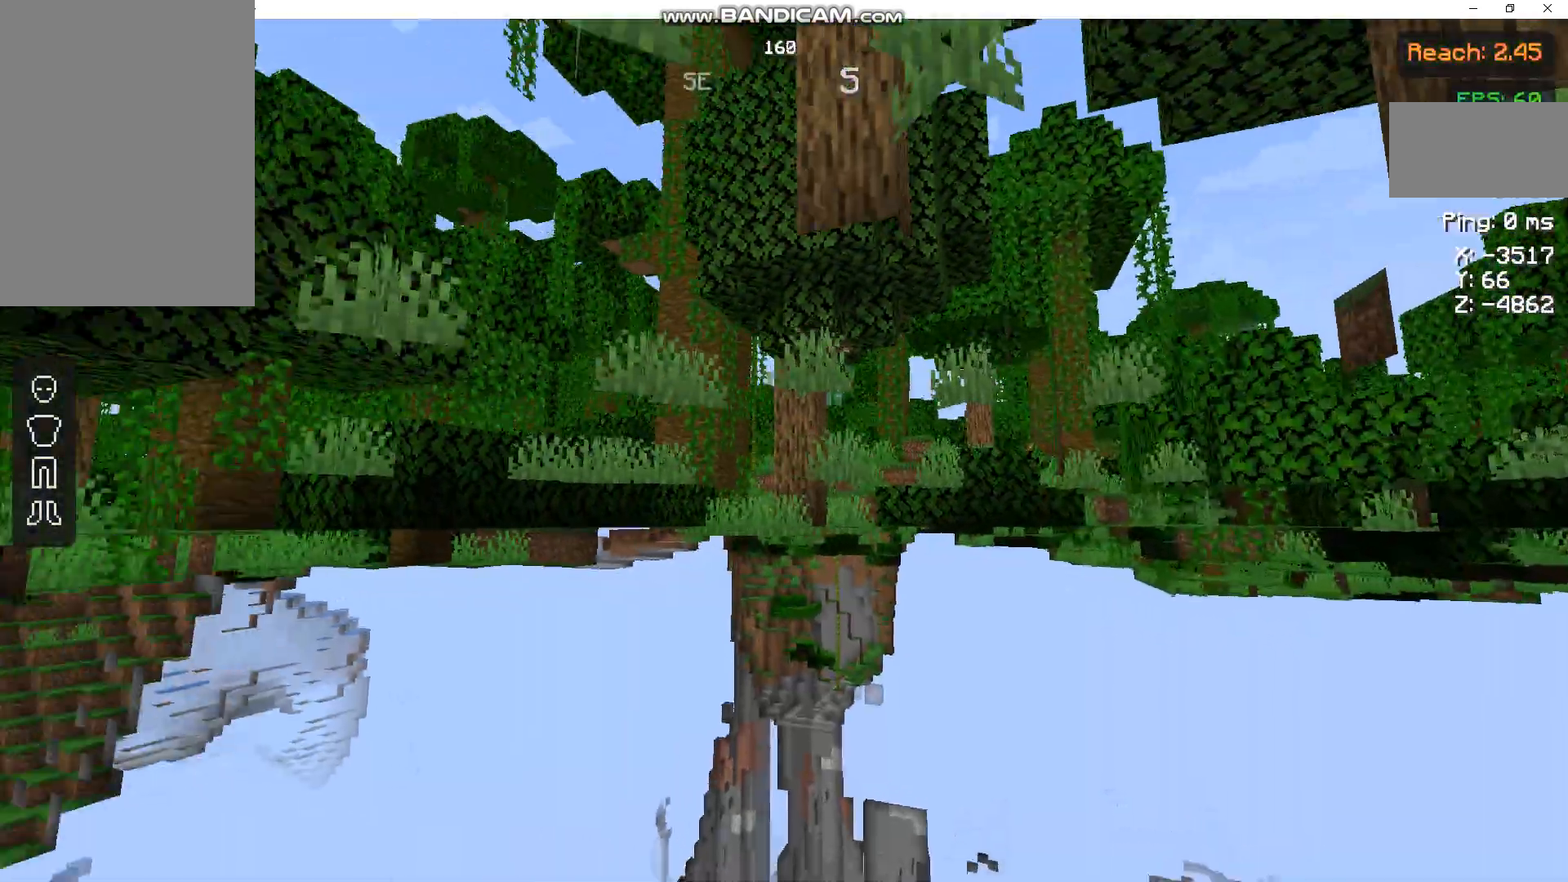
{"keys": ["a"], "mouse": [], "events": [[167, "w", "down"], [433, "w", "up"]]}
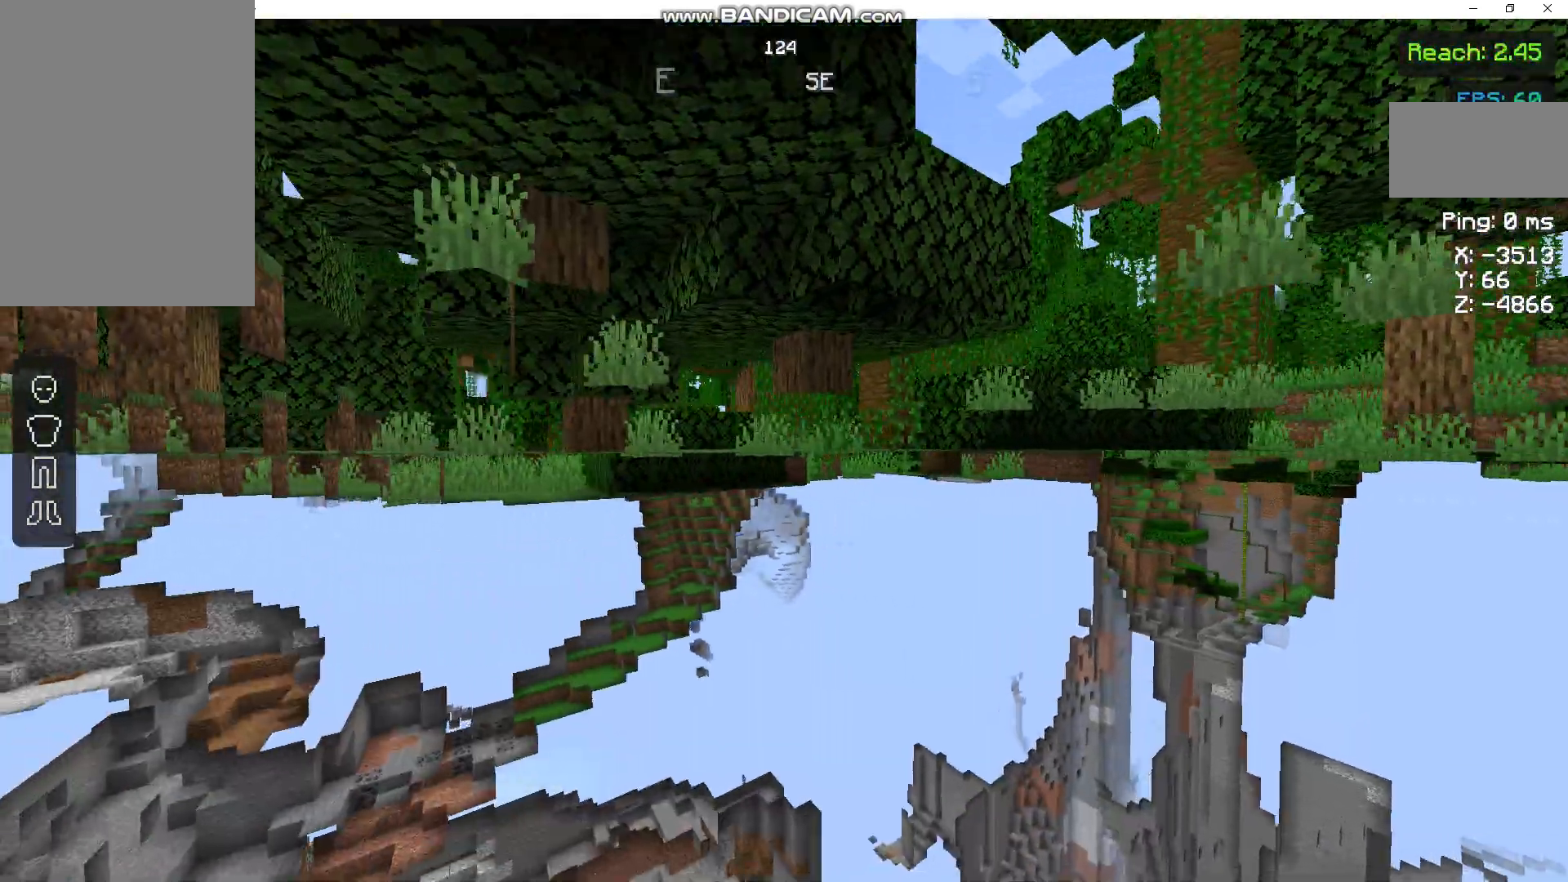
{"keys": ["a", "w"], "mouse": [], "events": [[433, "w", "down"]]}
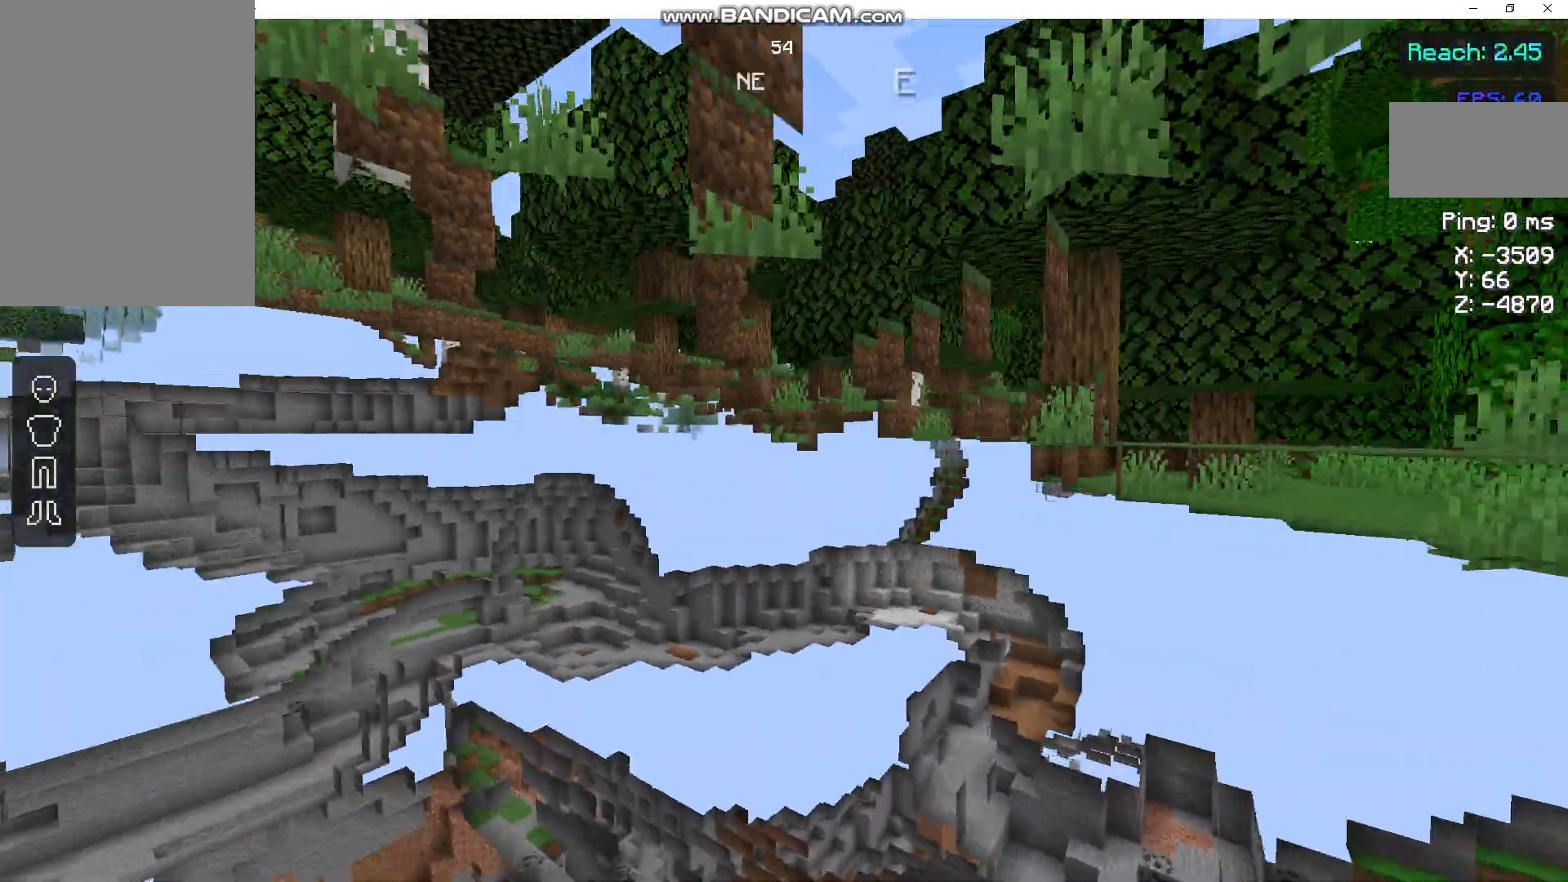
{"keys": ["a", "w"], "mouse": [], "events": []}
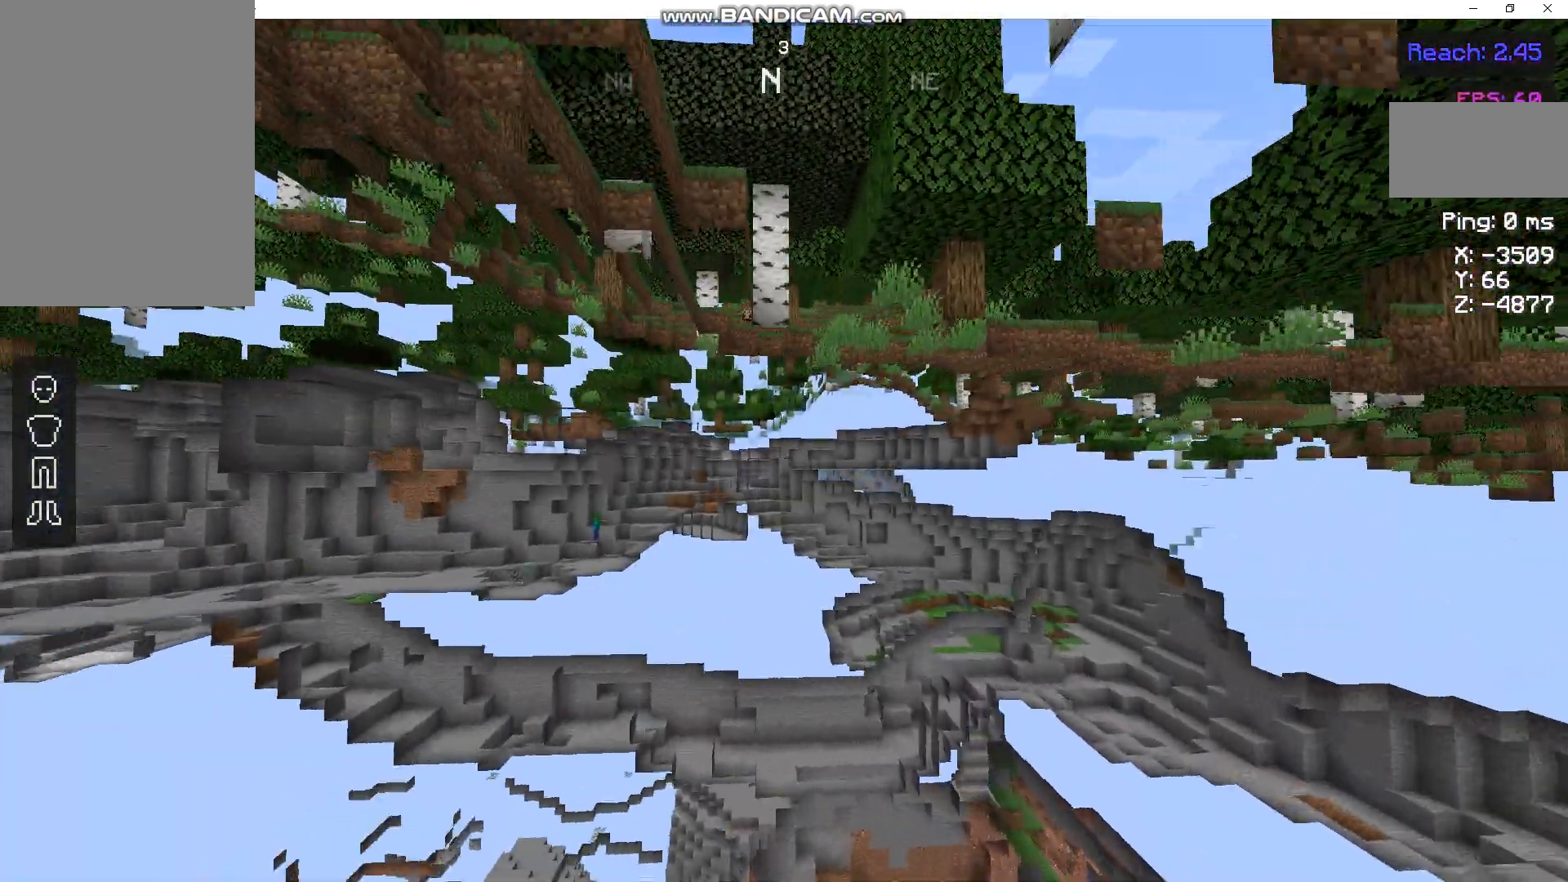
{"keys": ["a", "w"], "mouse": [], "events": []}
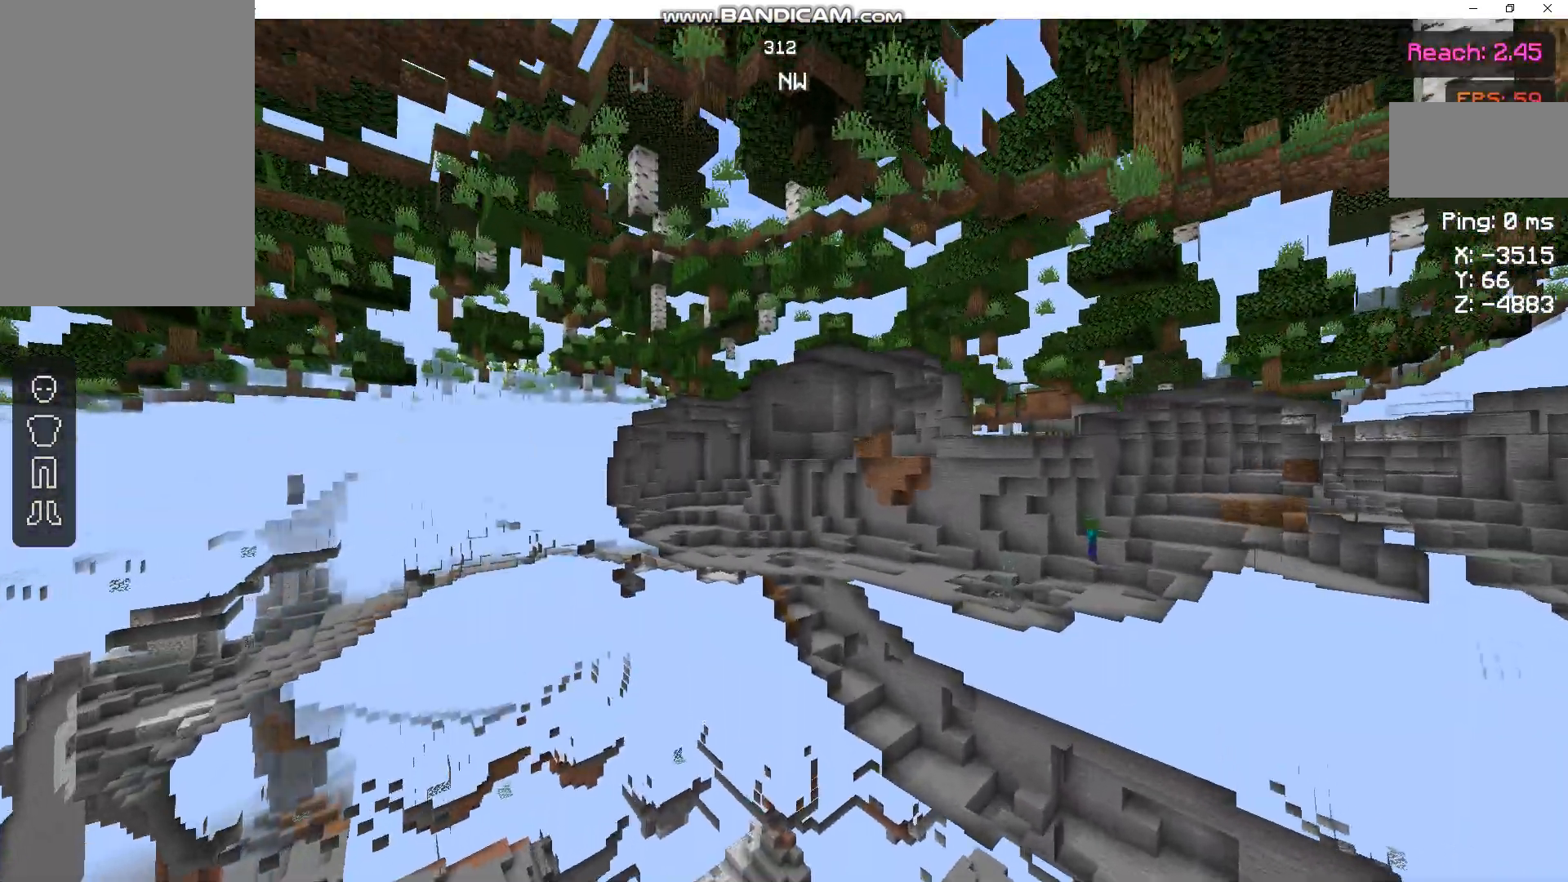
{"keys": ["w"], "mouse": [], "events": [[133, "a", "up"]]}
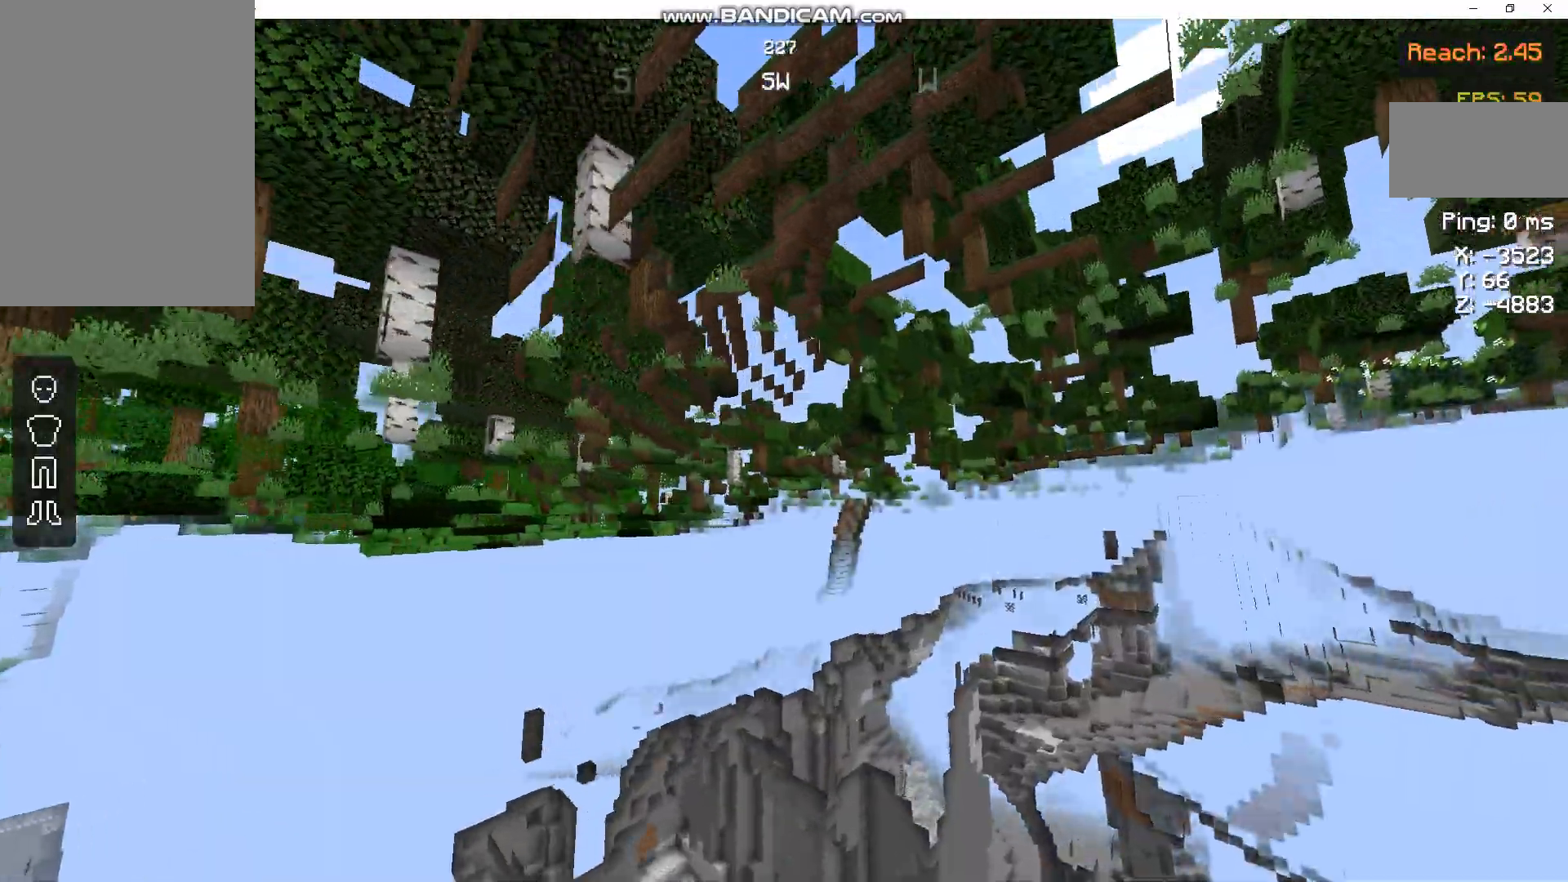
{"keys": ["w"], "mouse": [], "events": []}
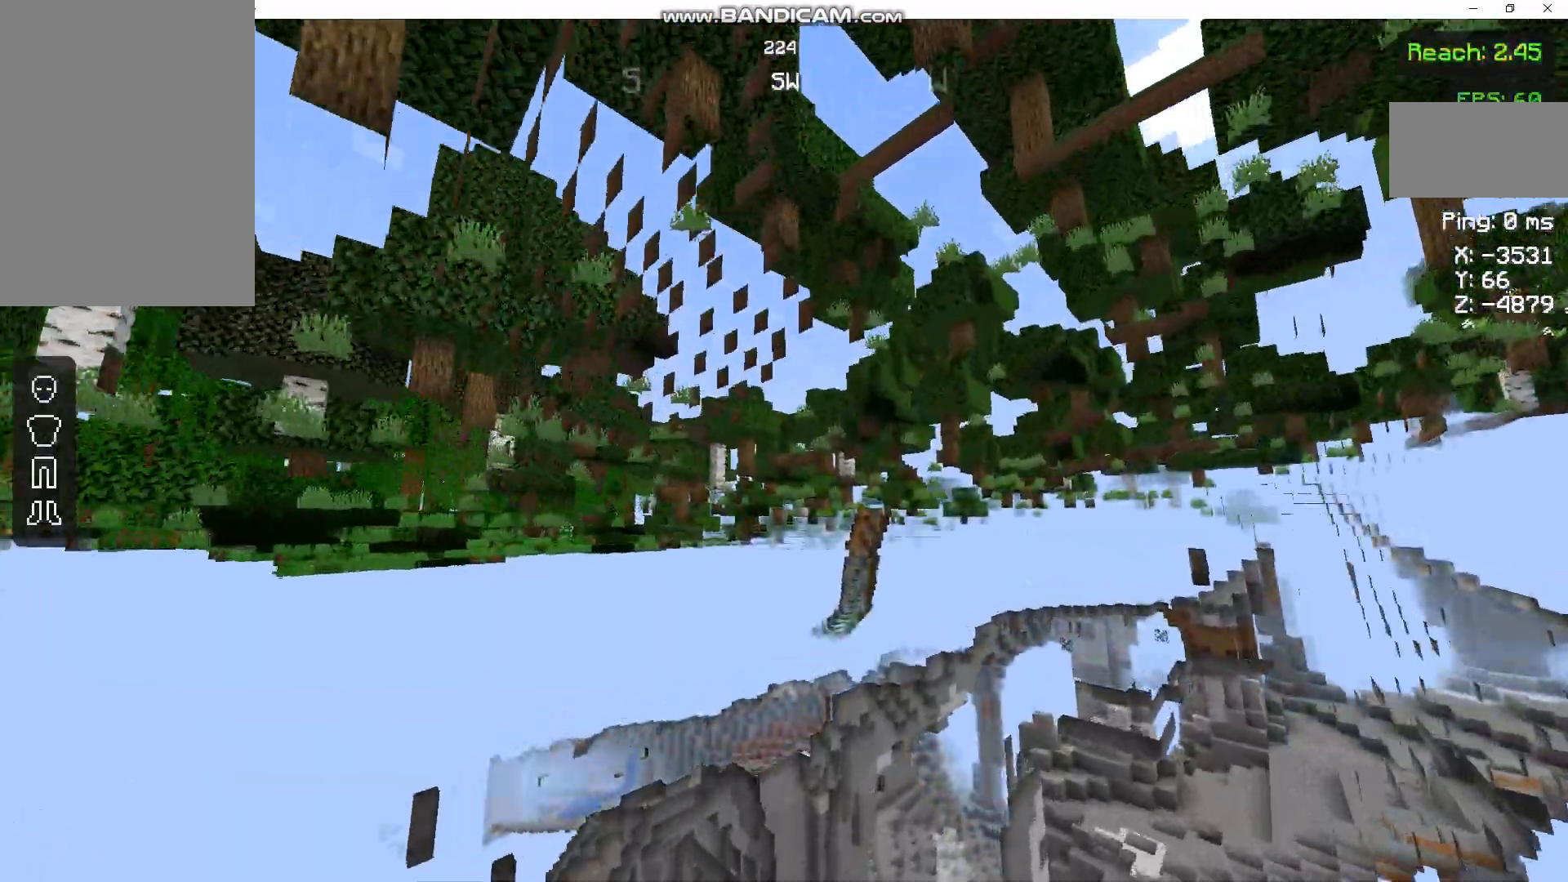
{"keys": ["w"], "mouse": [], "events": []}
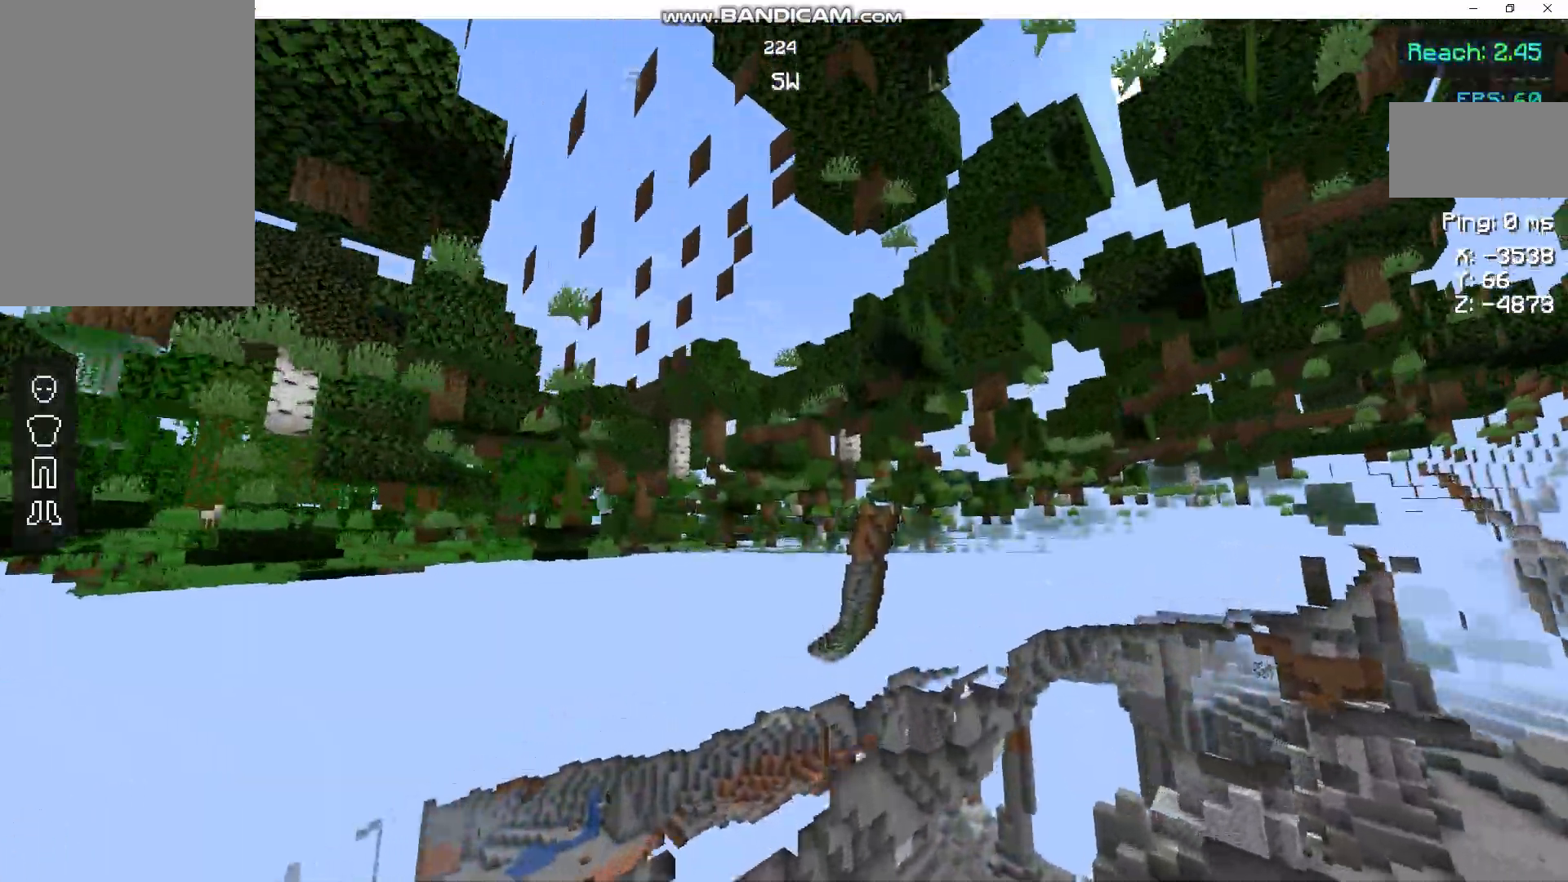
{"keys": ["w"], "mouse": [], "events": []}
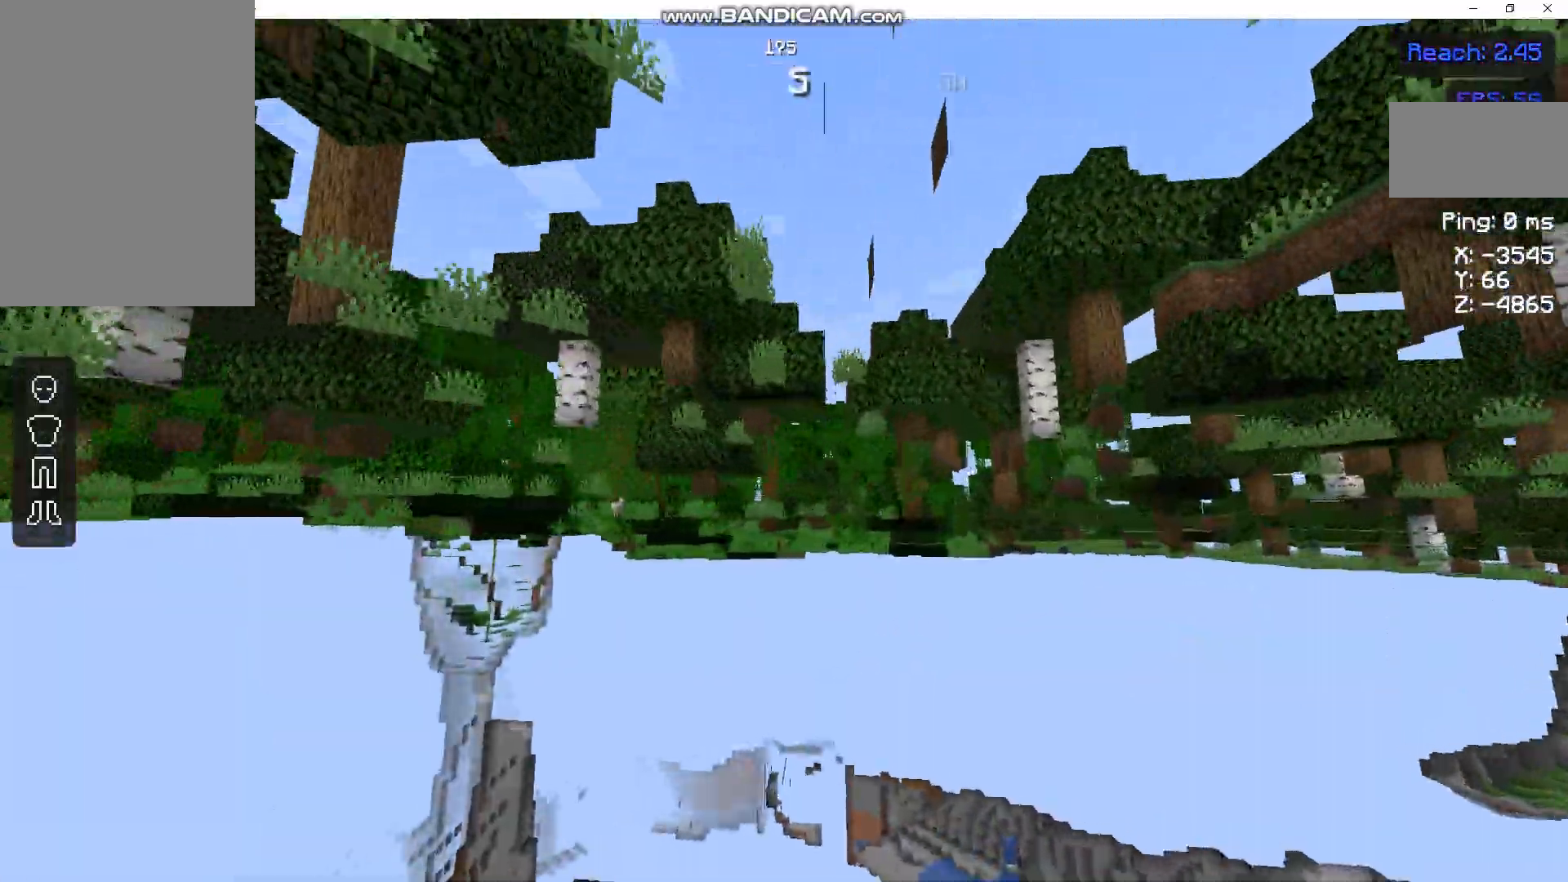
{"keys": ["space", "w"], "mouse": [], "events": [[267, "space", "down"]]}
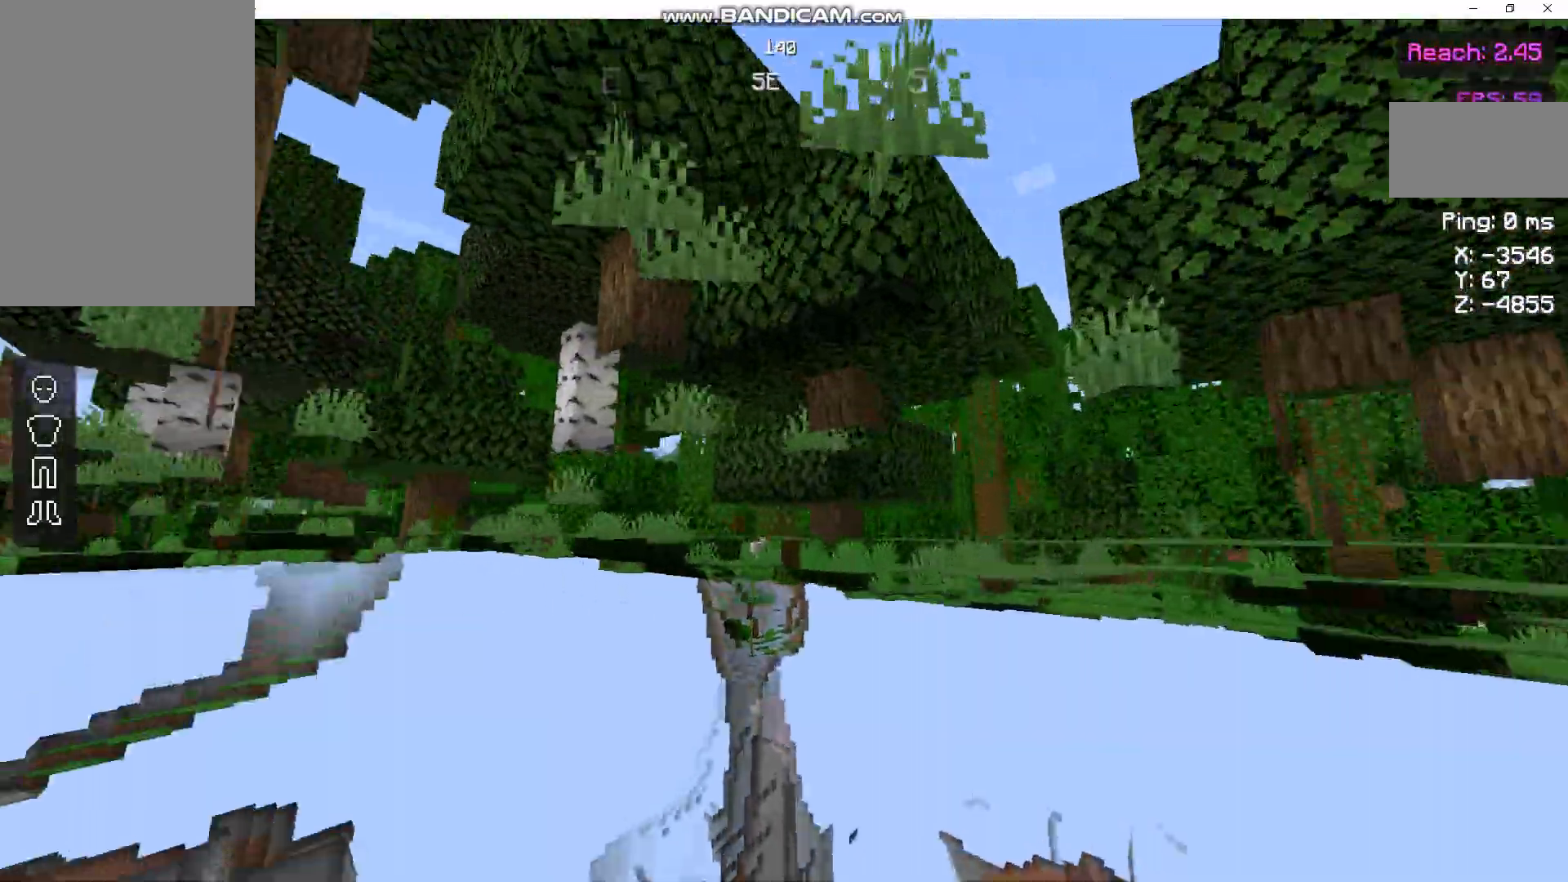
{"keys": ["space", "w"], "mouse": [], "events": []}
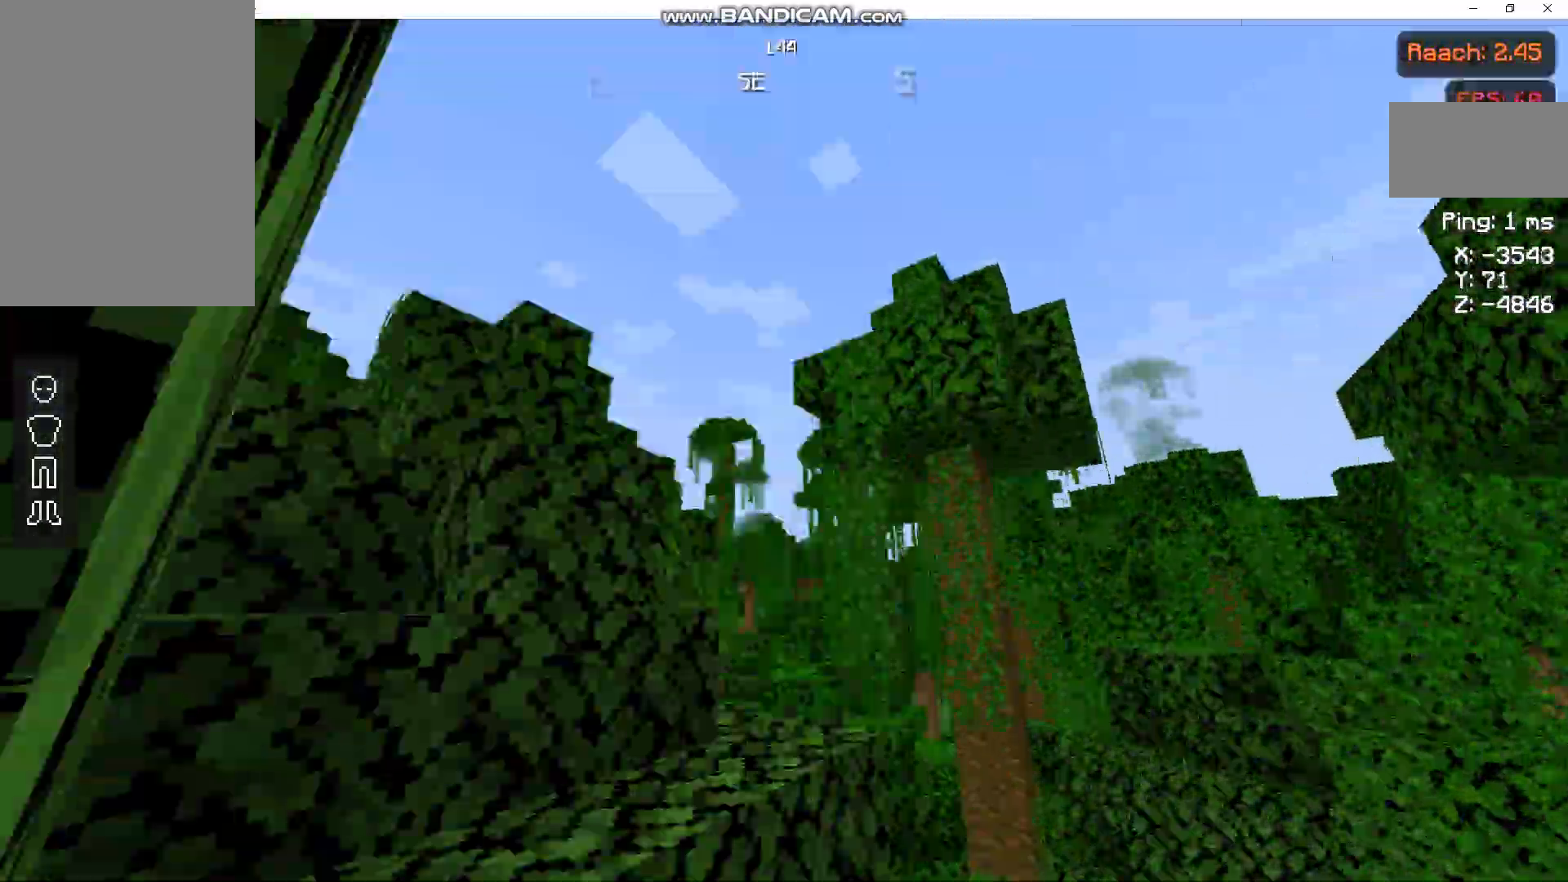
{"keys": ["space", "w"], "mouse": [], "events": []}
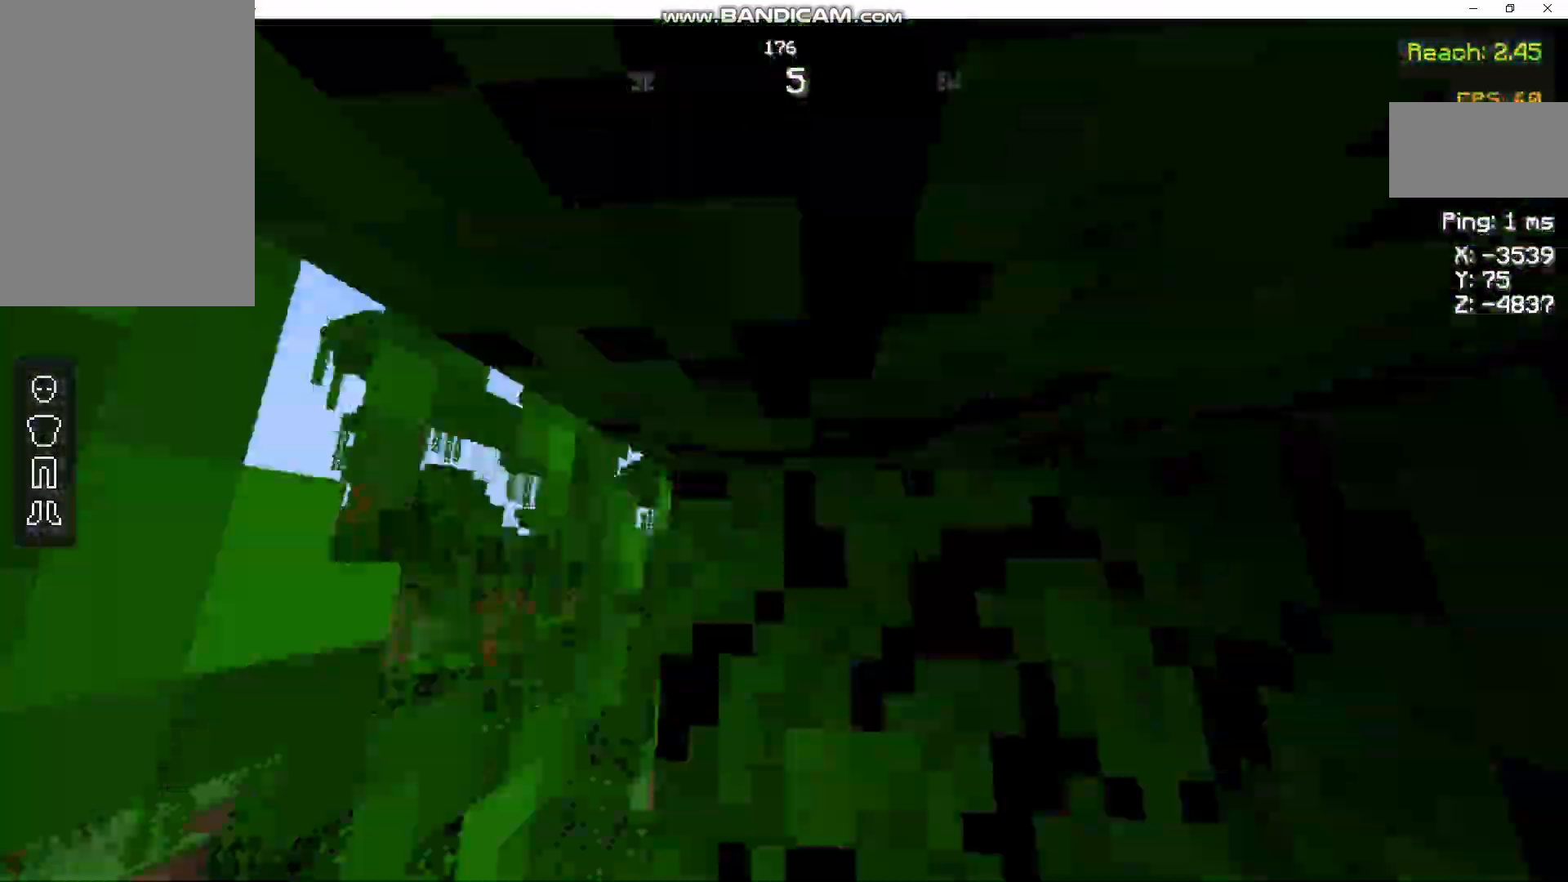
{"keys": ["space", "w"], "mouse": [], "events": []}
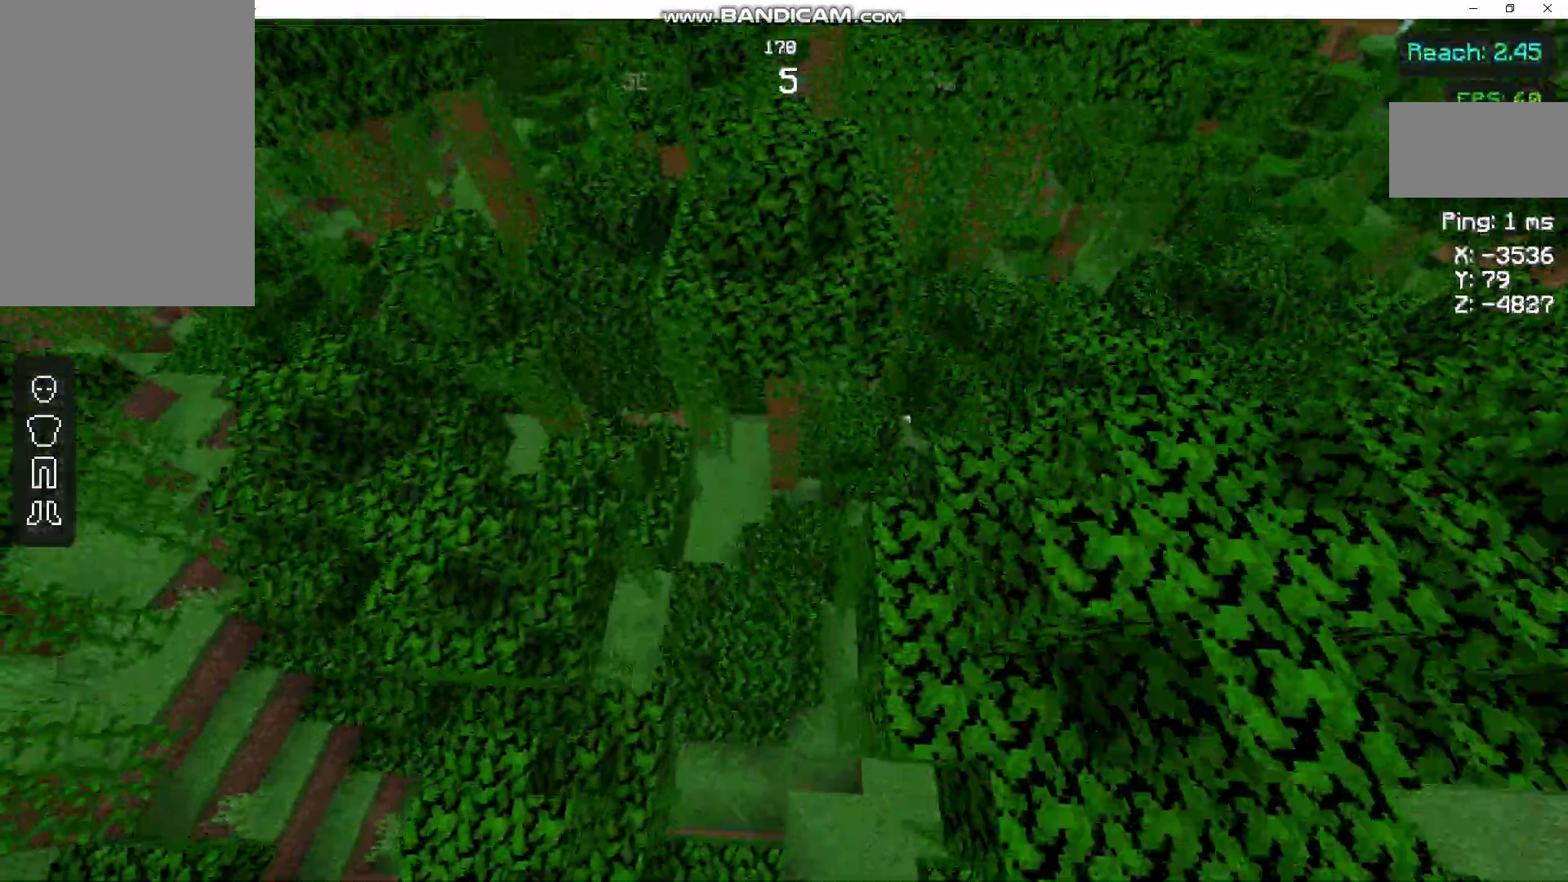
{"keys": ["space"], "mouse": [], "events": [[267, "w", "up"]]}
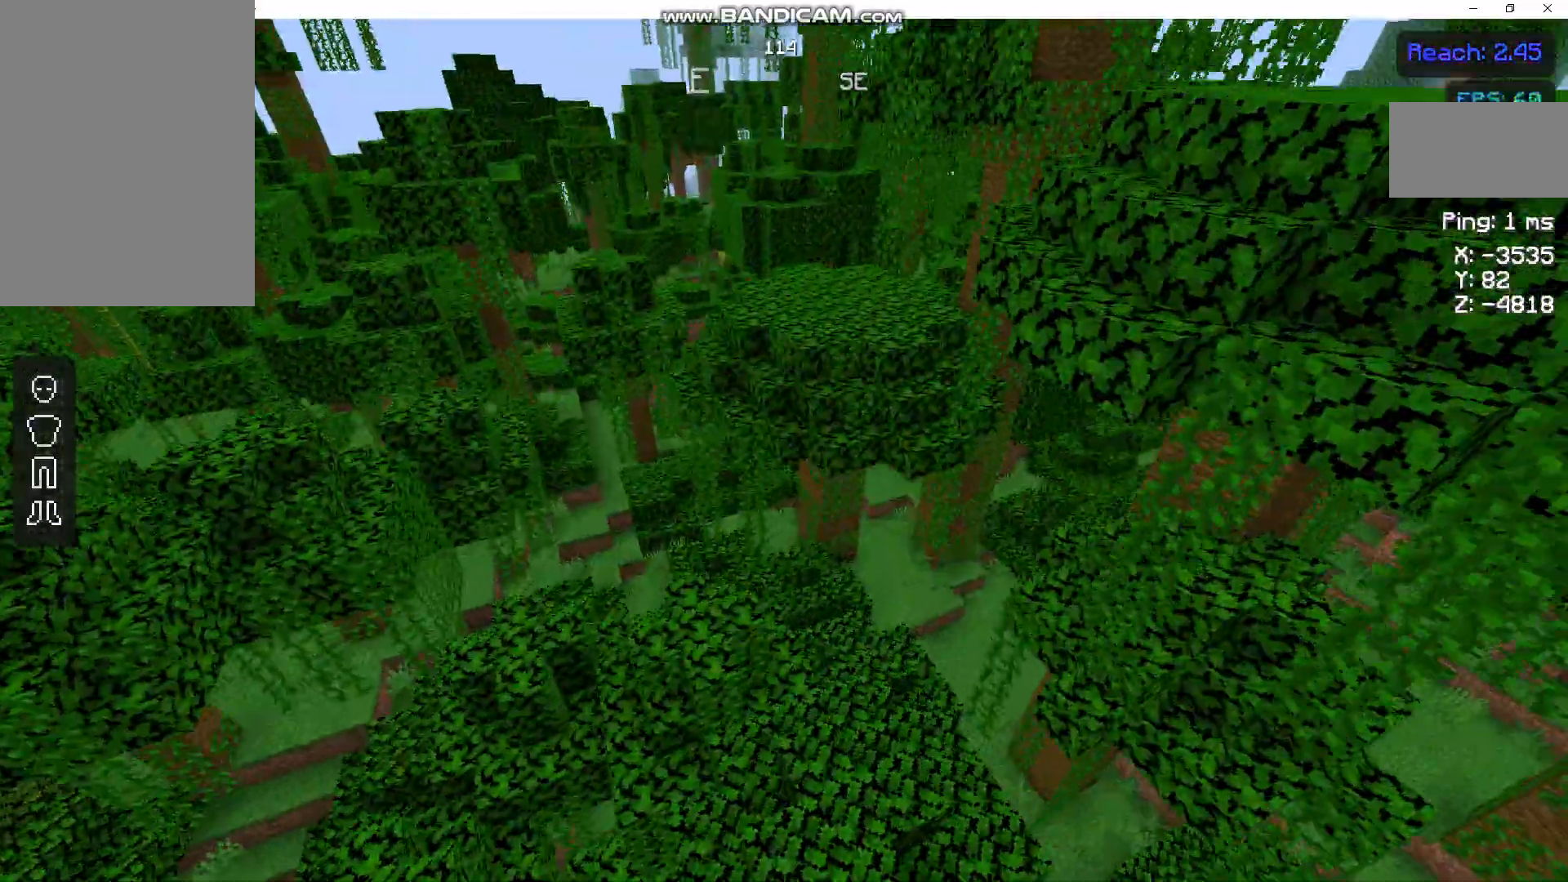
{"keys": ["d", "space", "w"], "mouse": []}
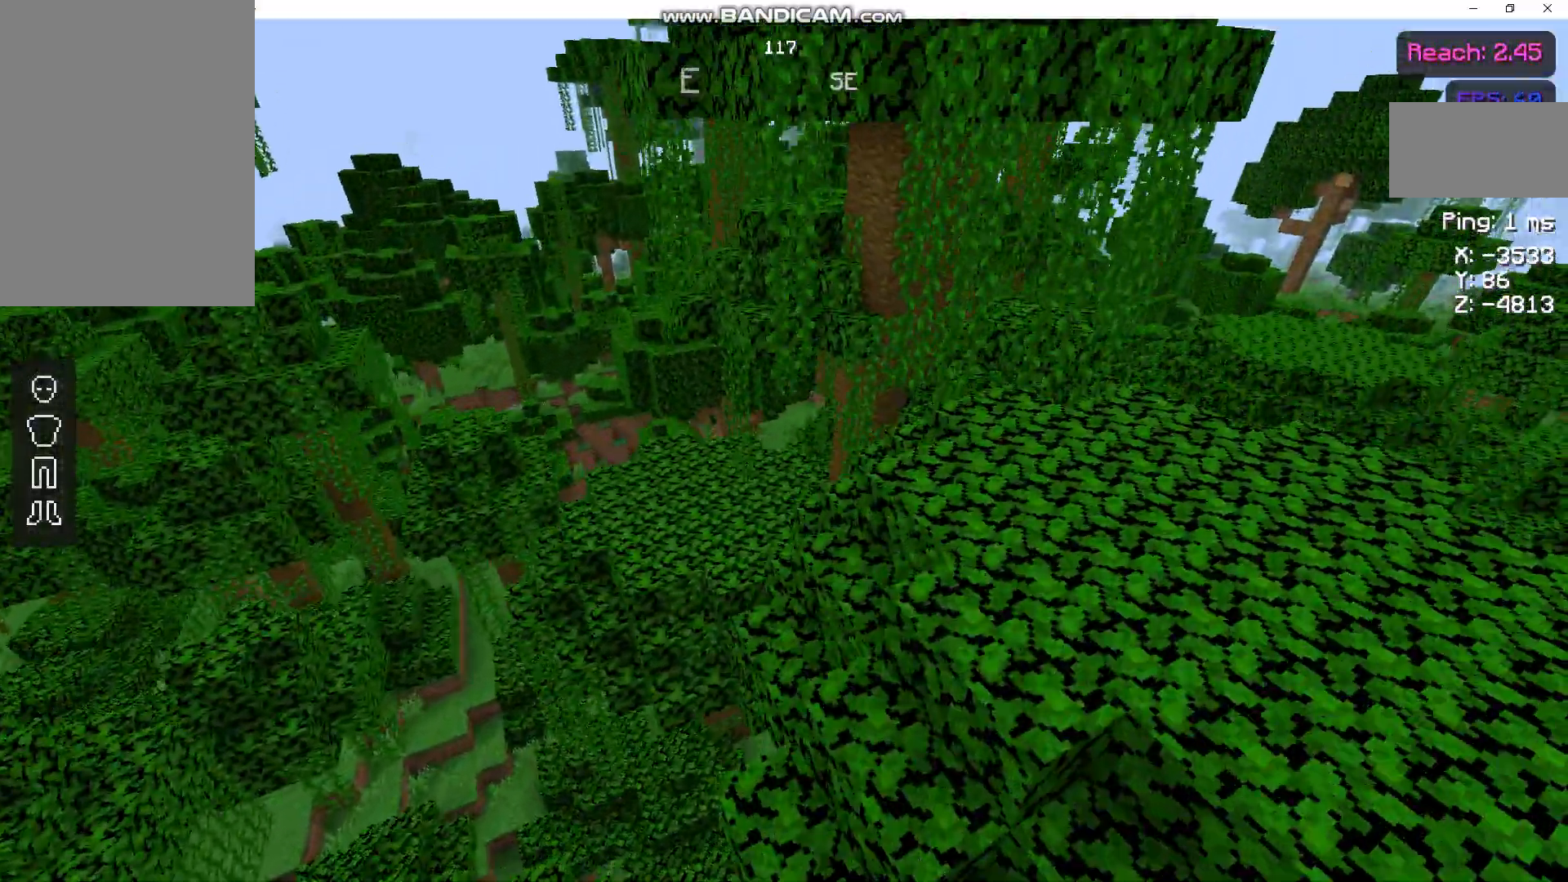
{"keys": ["d", "w"], "mouse": [], "events": [[367, "space", "up"]]}
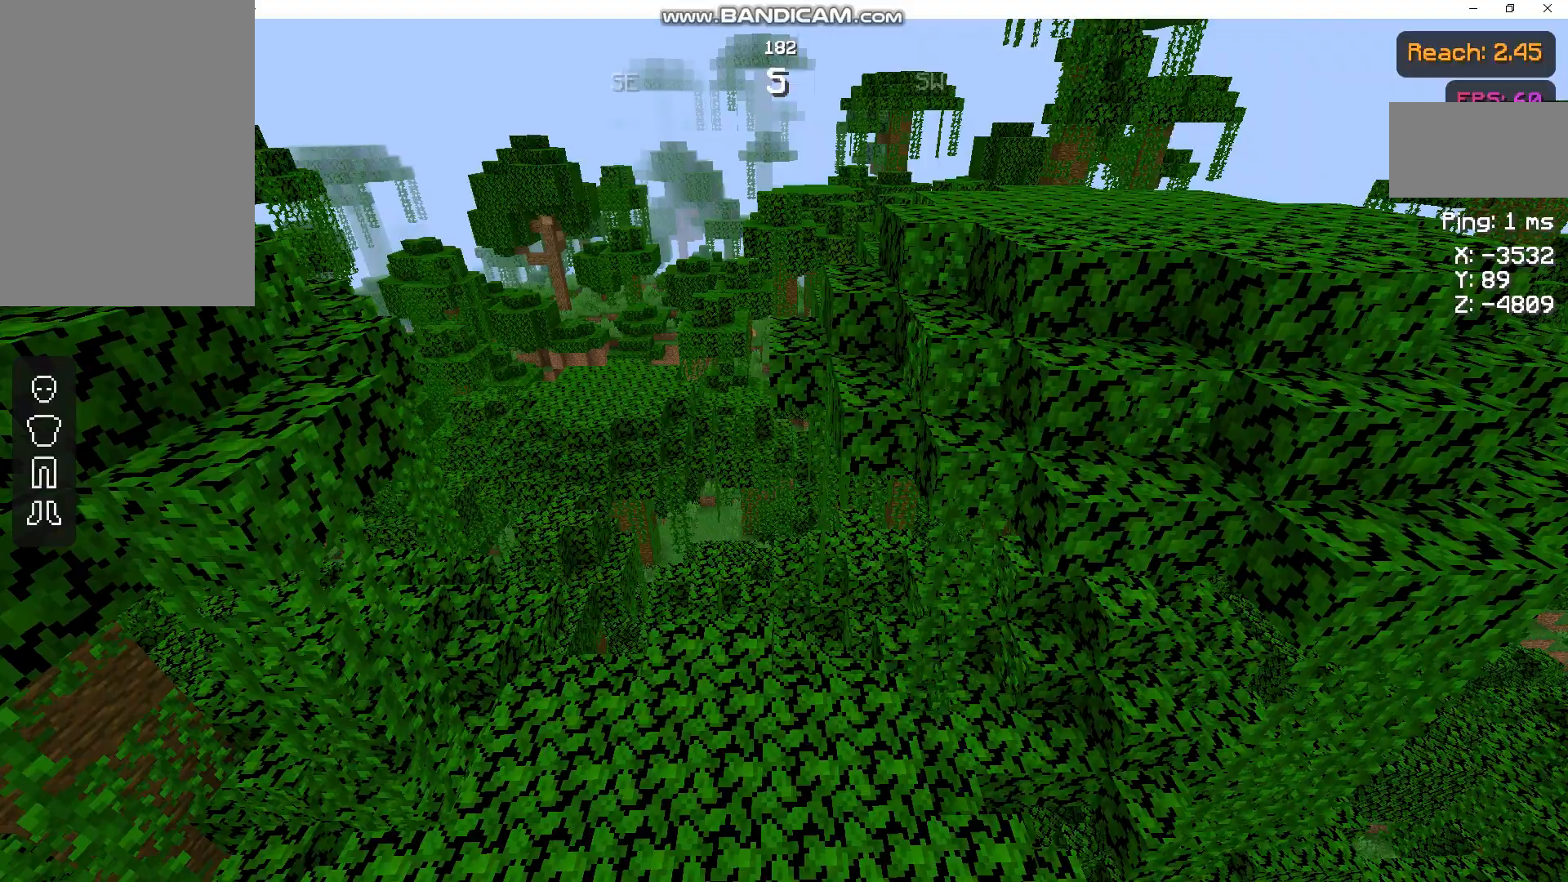
{"keys": ["d", "w"], "mouse": [], "events": []}
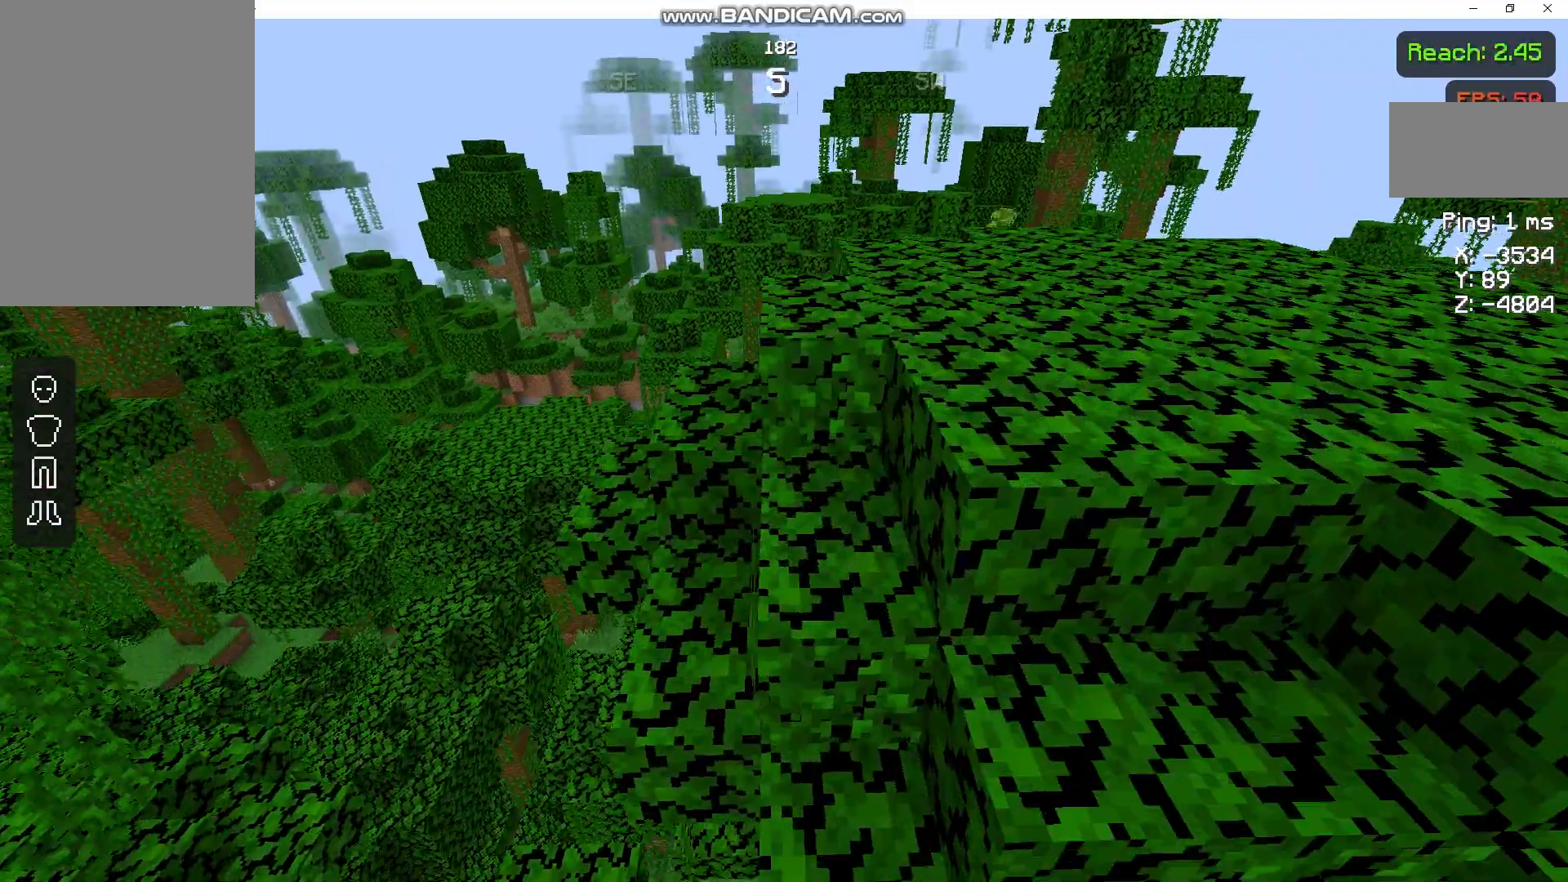
{"keys": [], "mouse": [], "events": [[167, "d", "up"], [367, "w", "up"]]}